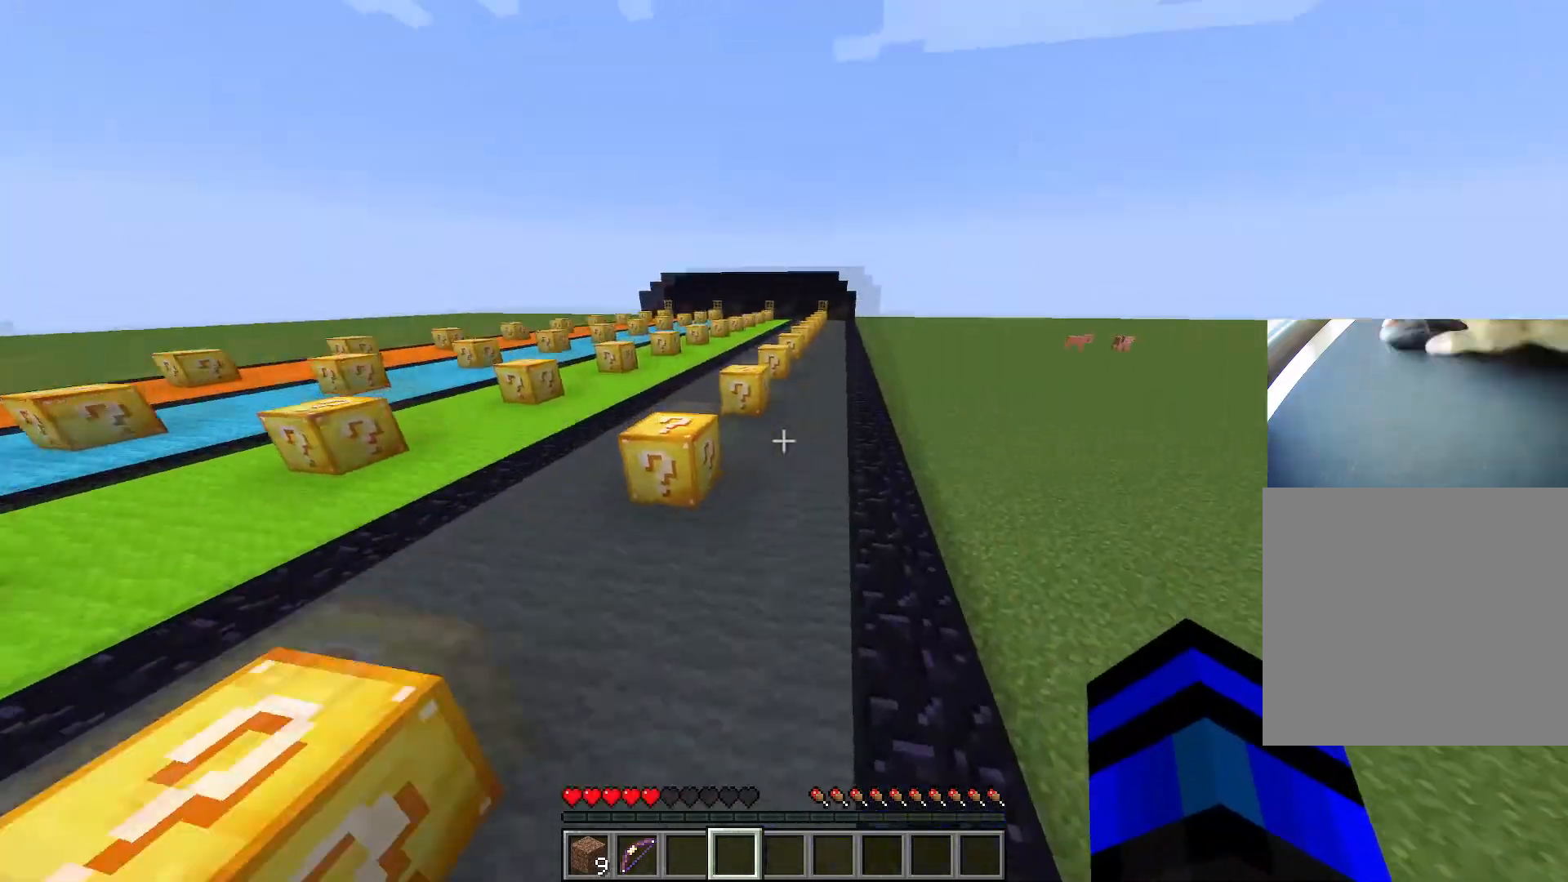
Gameplay with keyboard; each line is a JSON object with the keys held at the frame after it. "events" lists presses ("down") and releases ("up") of "1", "2", "3", "4", "5", "a", "alt", "c", "caps_lock", "ctrl", "d", "e", "f", "g", "q", "r", "s", "shift", "space", "t", "tab", "v", "w", "x" and "z" between this image and that frame as [ms after this image, input, new state], when the widget could be followed in between. No other keys are recorded. Mouse input is not recorded.
{"keys": ["ctrl", "space", "w"], "events": []}
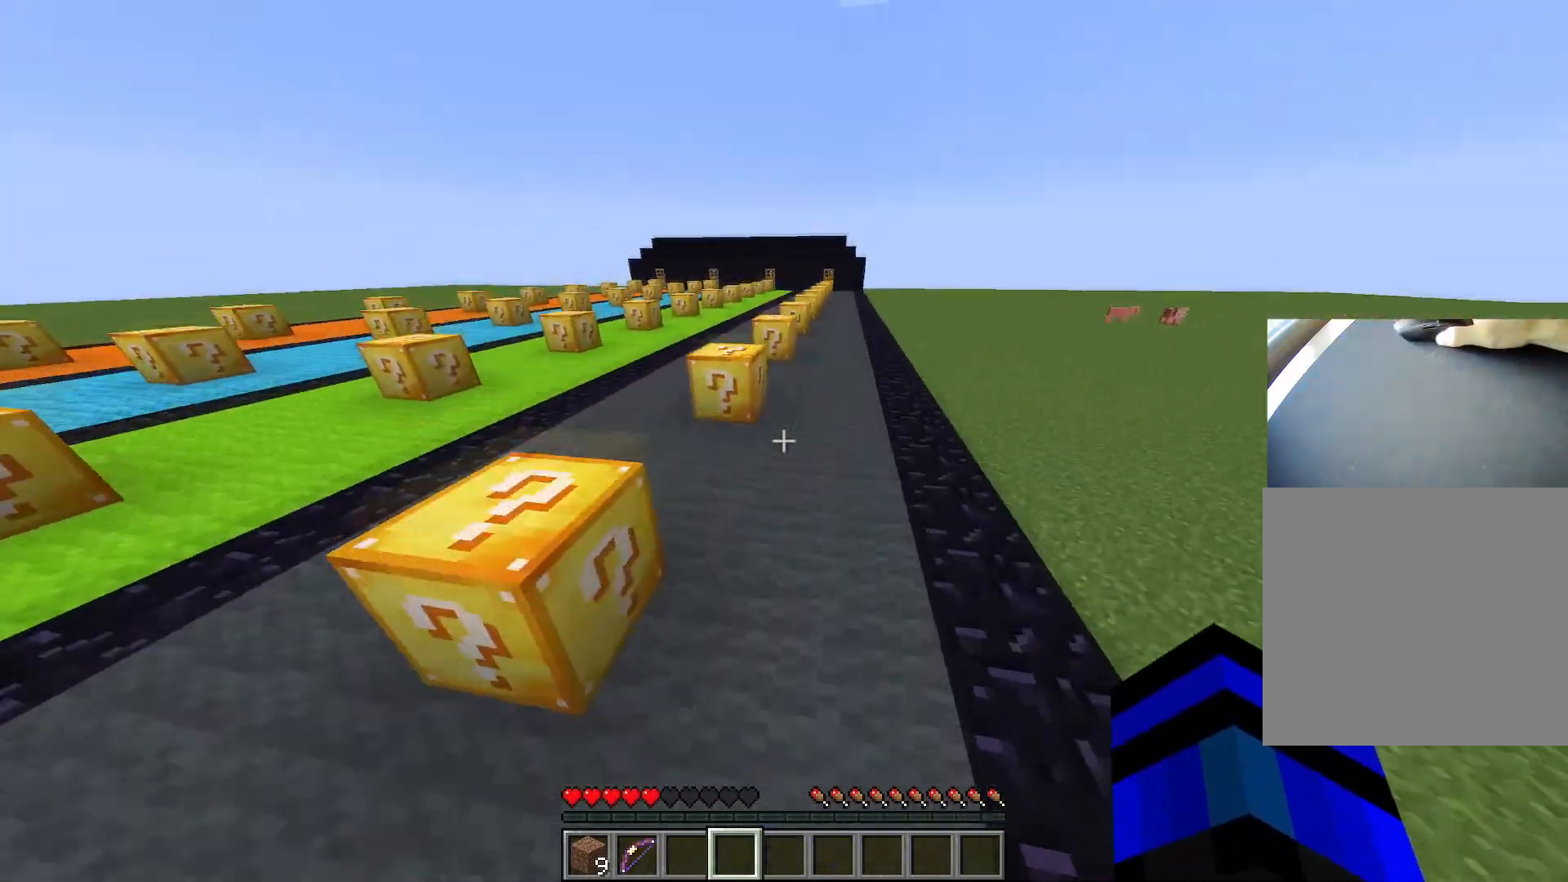
{"keys": ["ctrl", "d", "space", "w"], "events": [[167, "d", "down"]]}
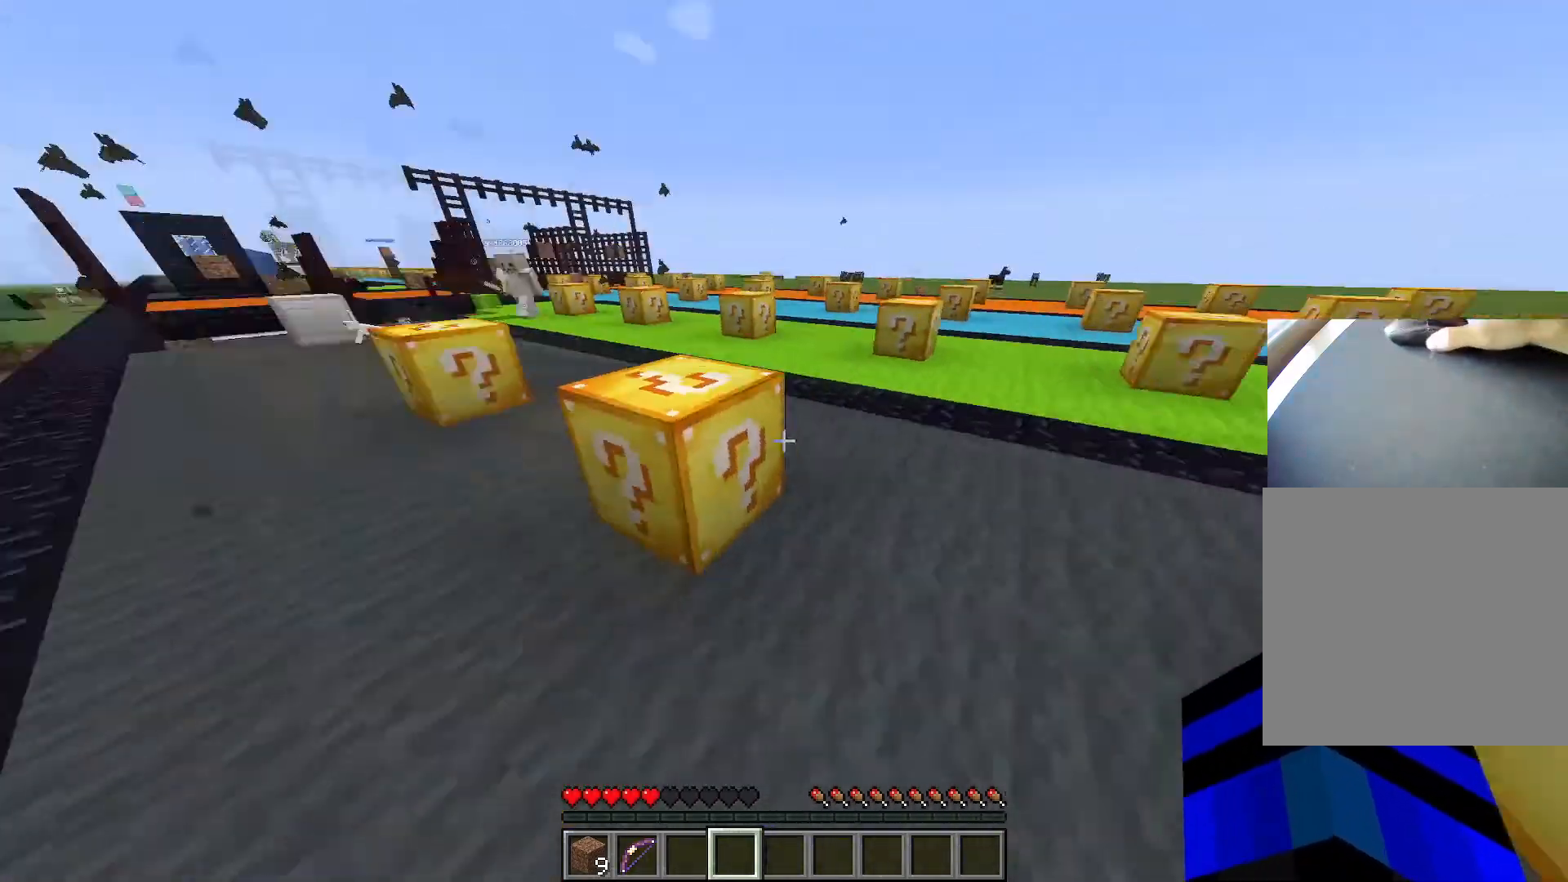
{"keys": ["a", "s"], "events": [[84, "w", "up"], [134, "ctrl", "up"], [134, "space", "up"], [184, "s", "down"], [267, "d", "up"], [367, "a", "down"]]}
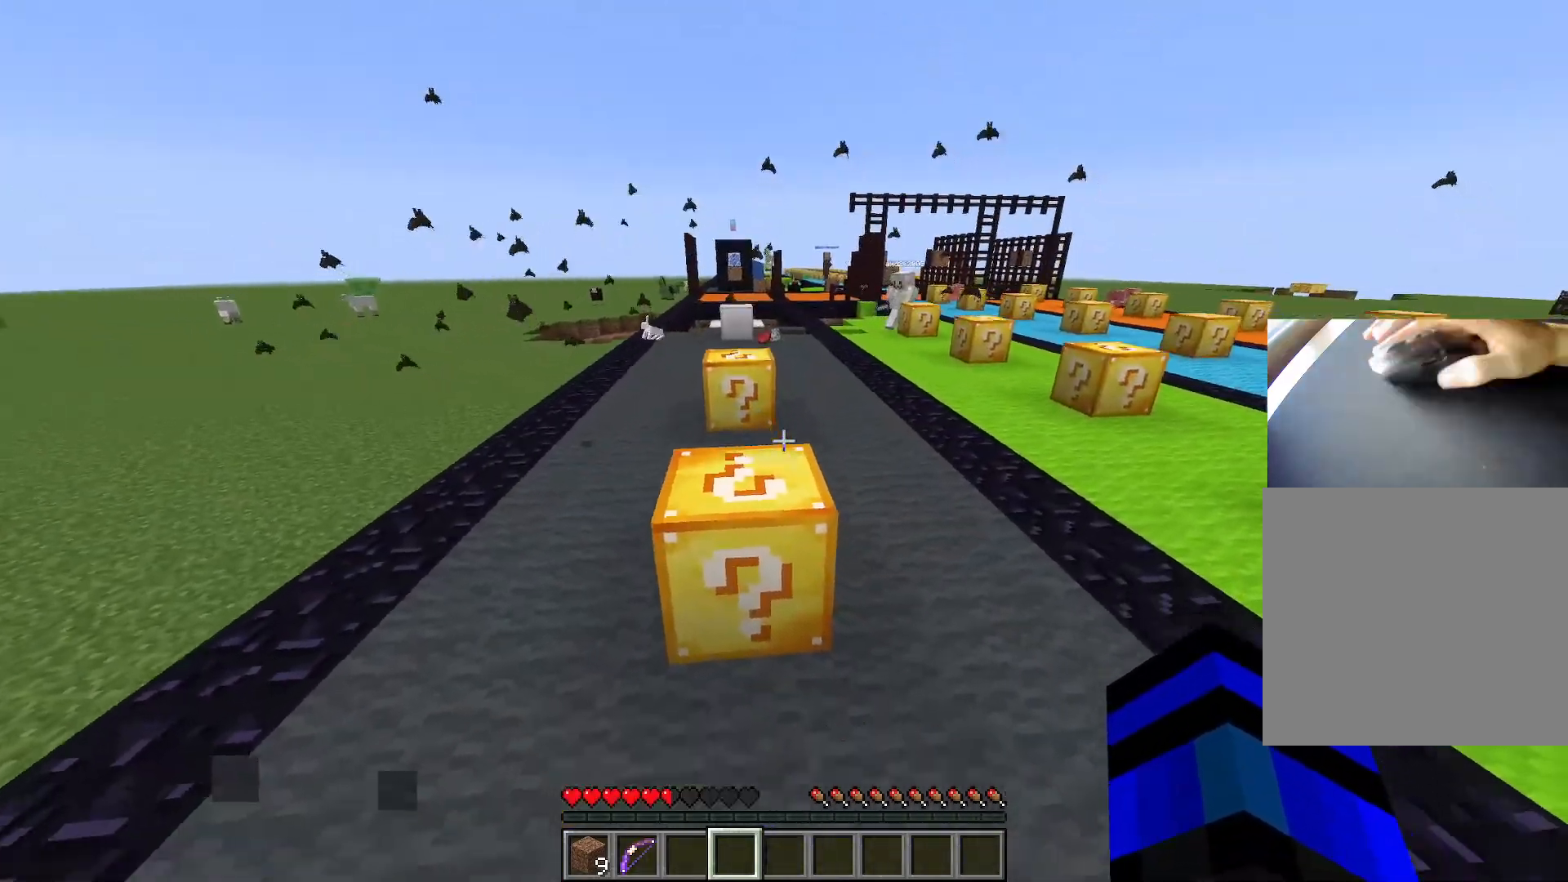
{"keys": ["ctrl", "space", "w"], "events": [[150, "s", "up"], [283, "w", "down"], [334, "a", "up"], [384, "ctrl", "down"], [434, "space", "down"]]}
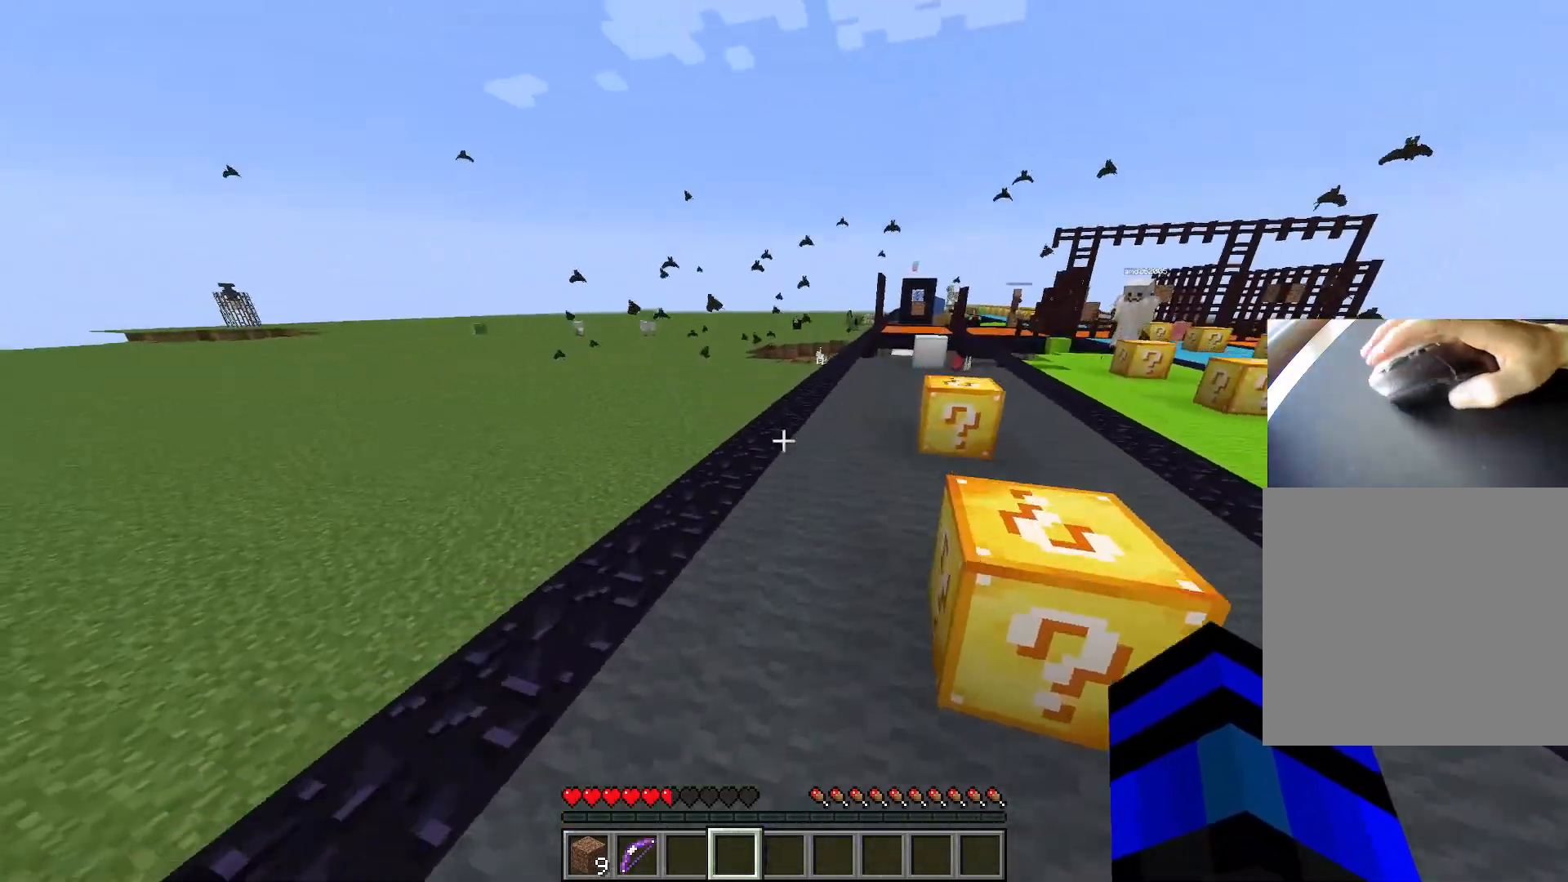
{"keys": ["ctrl", "d", "space", "w"], "events": [[217, "d", "down"]]}
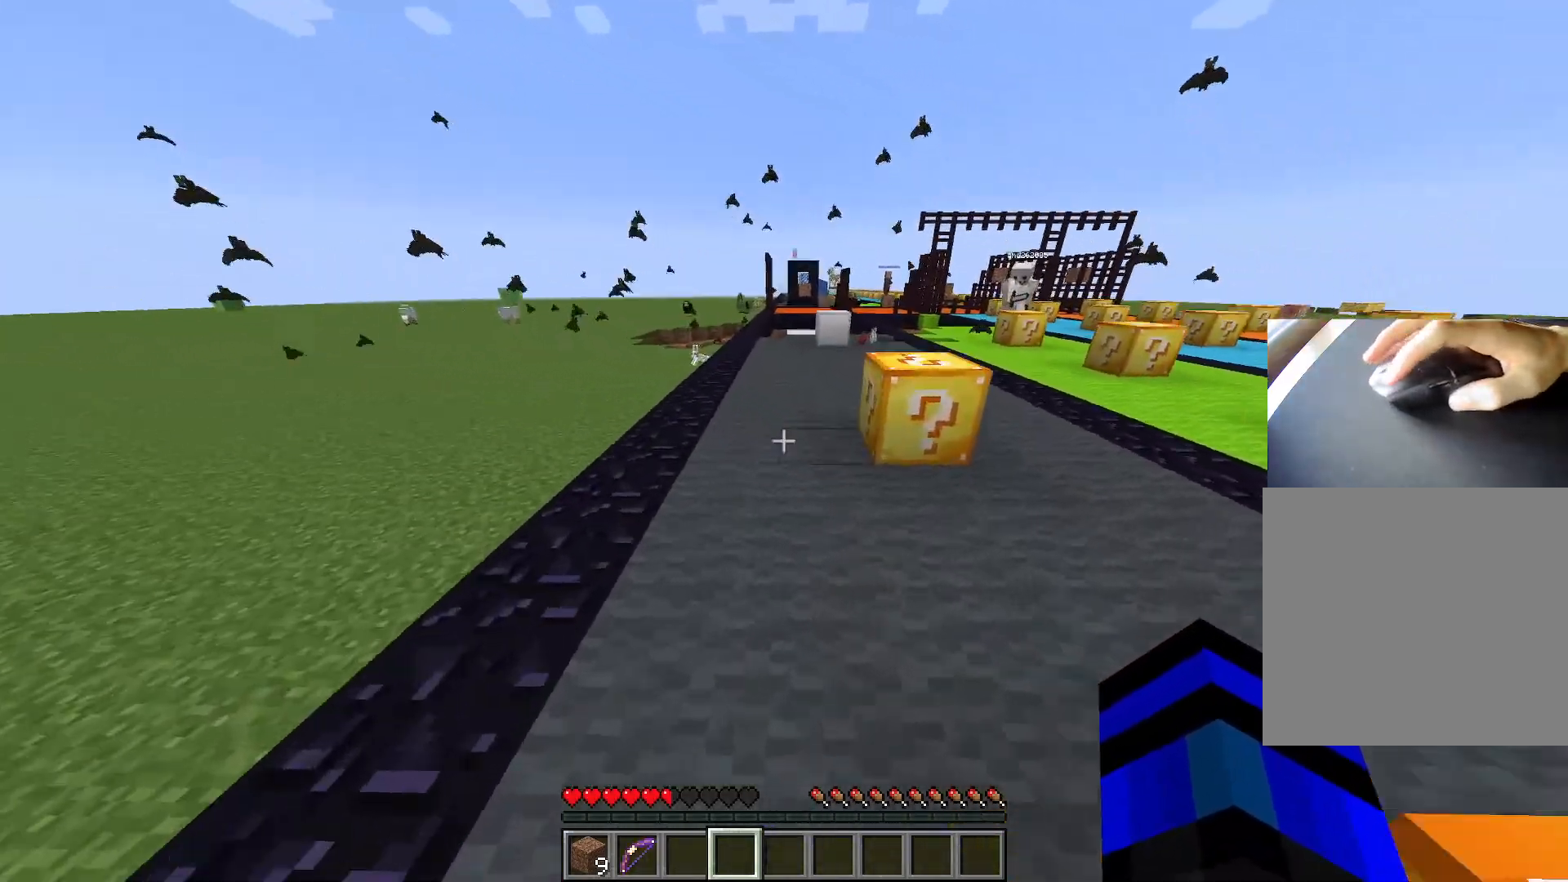
{"keys": ["ctrl", "space", "w"], "events": [[234, "d", "up"]]}
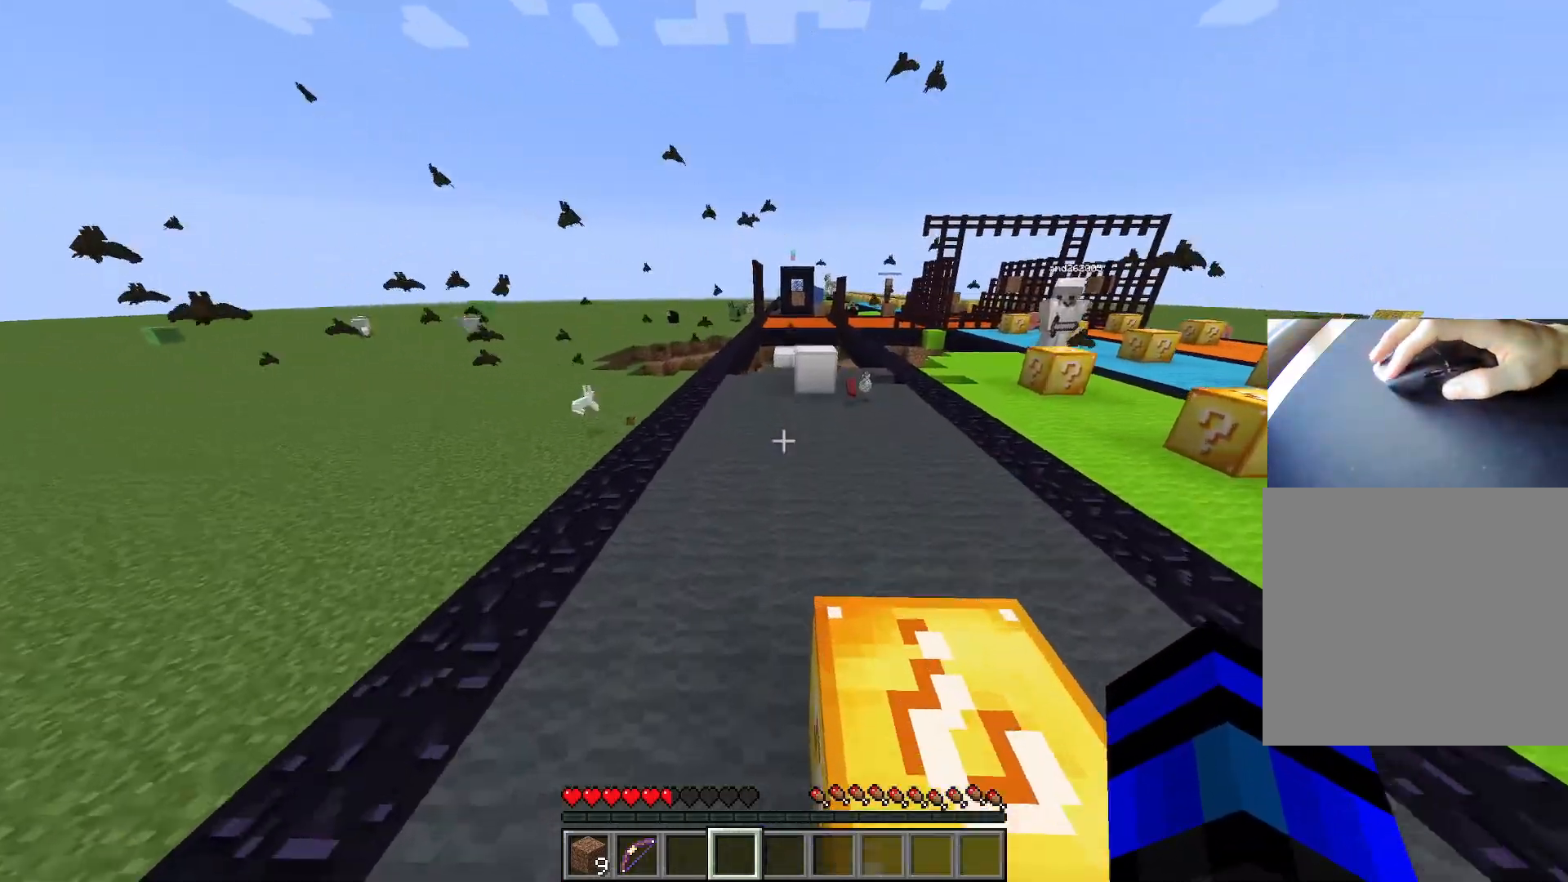
{"keys": ["ctrl", "space", "w"], "events": [[16, "d", "down"], [400, "d", "up"]]}
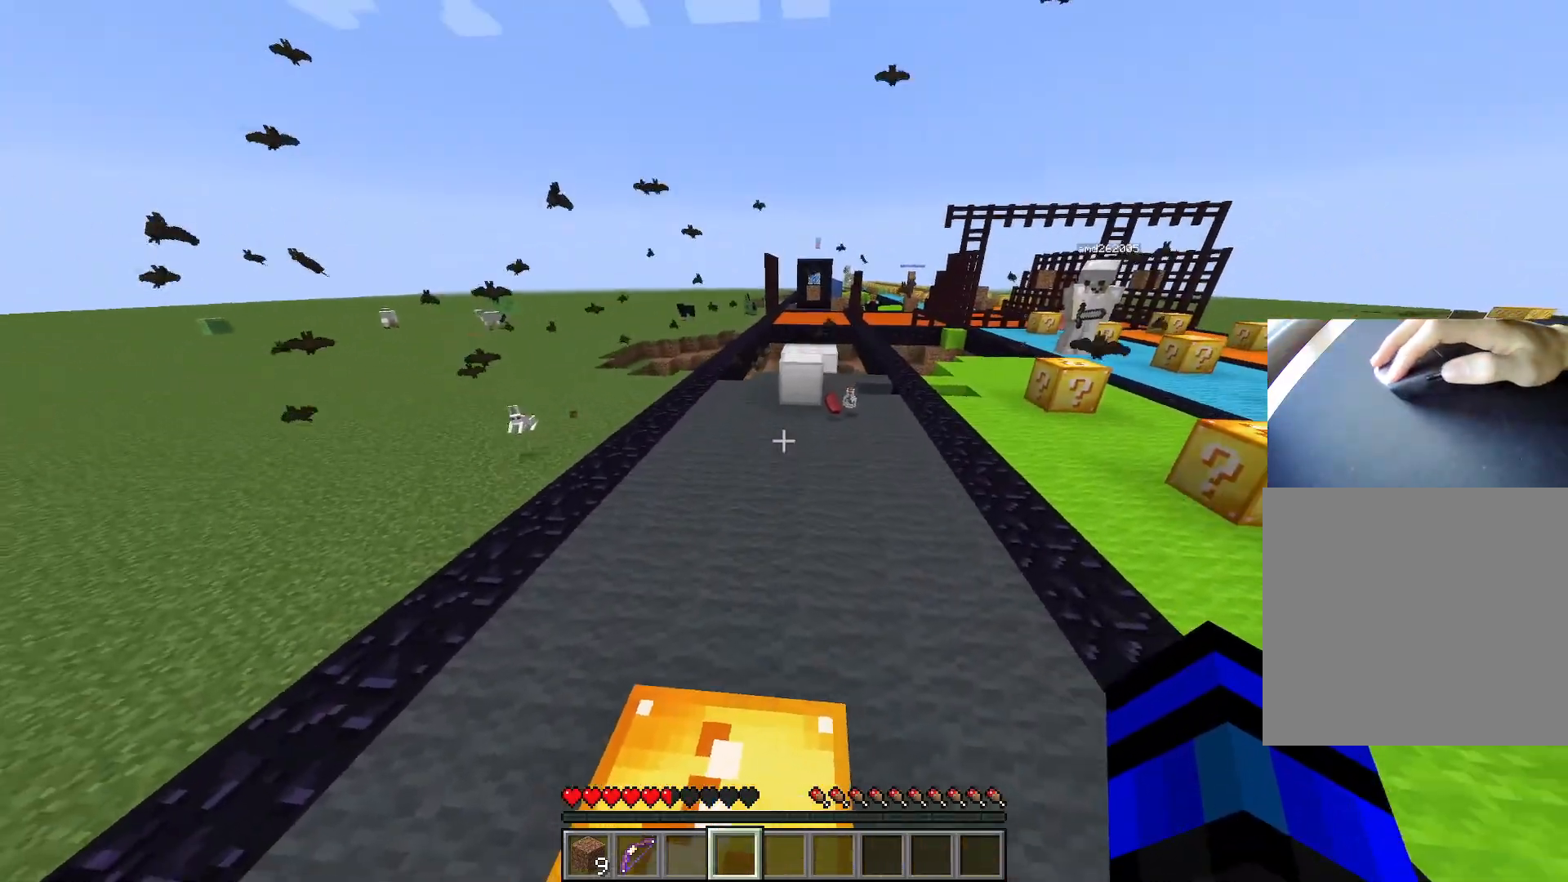
{"keys": ["ctrl", "d", "space", "w"], "events": [[367, "d", "down"]]}
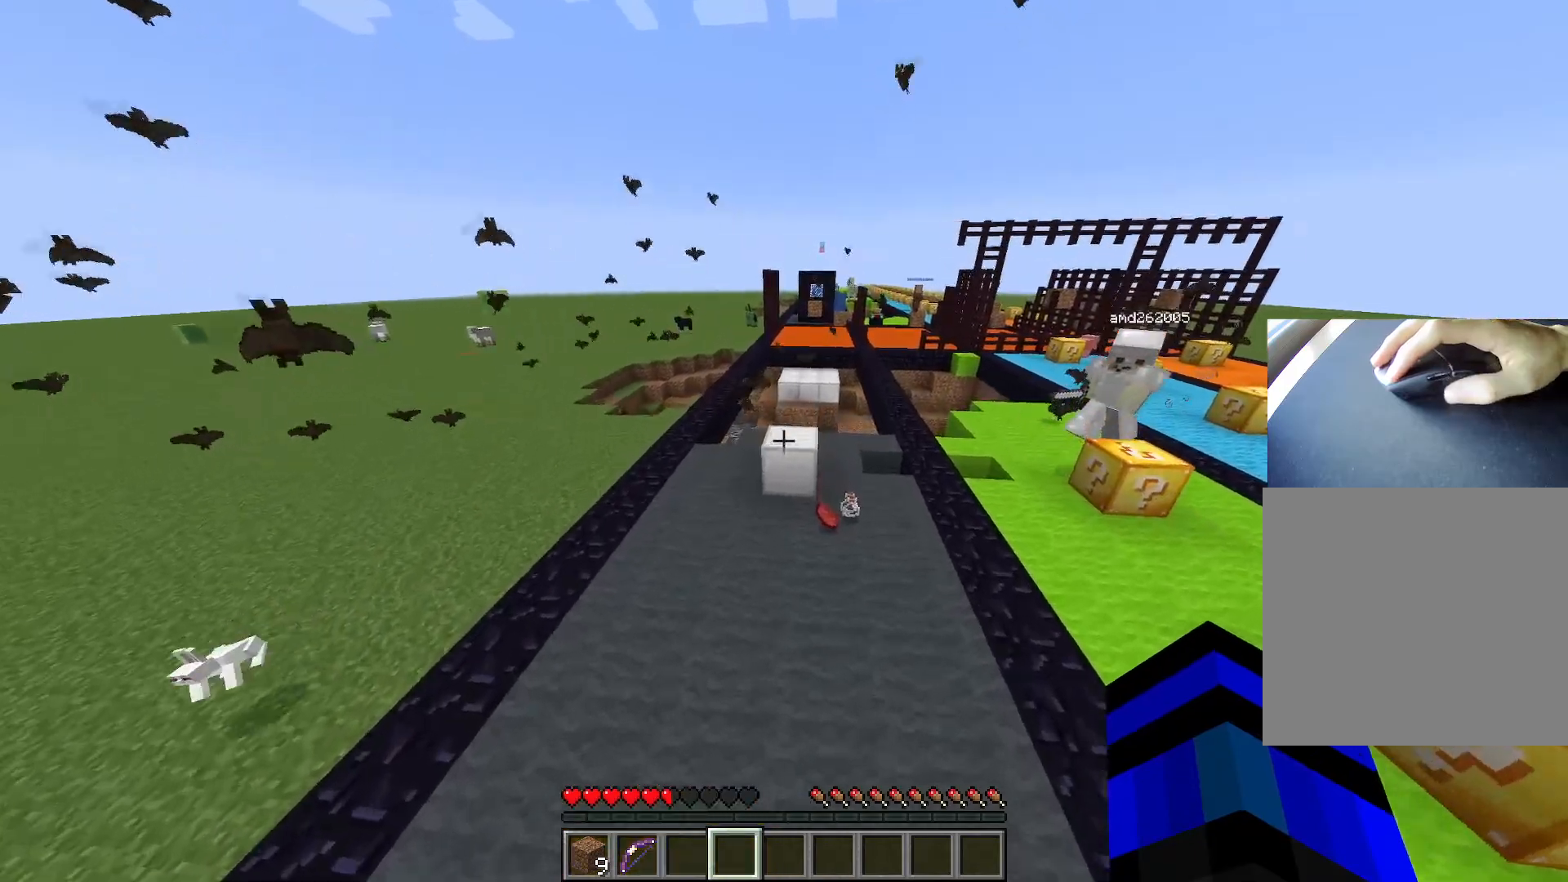
{"keys": ["d"], "events": [[283, "space", "up"], [433, "w", "up"], [483, "ctrl", "up"]]}
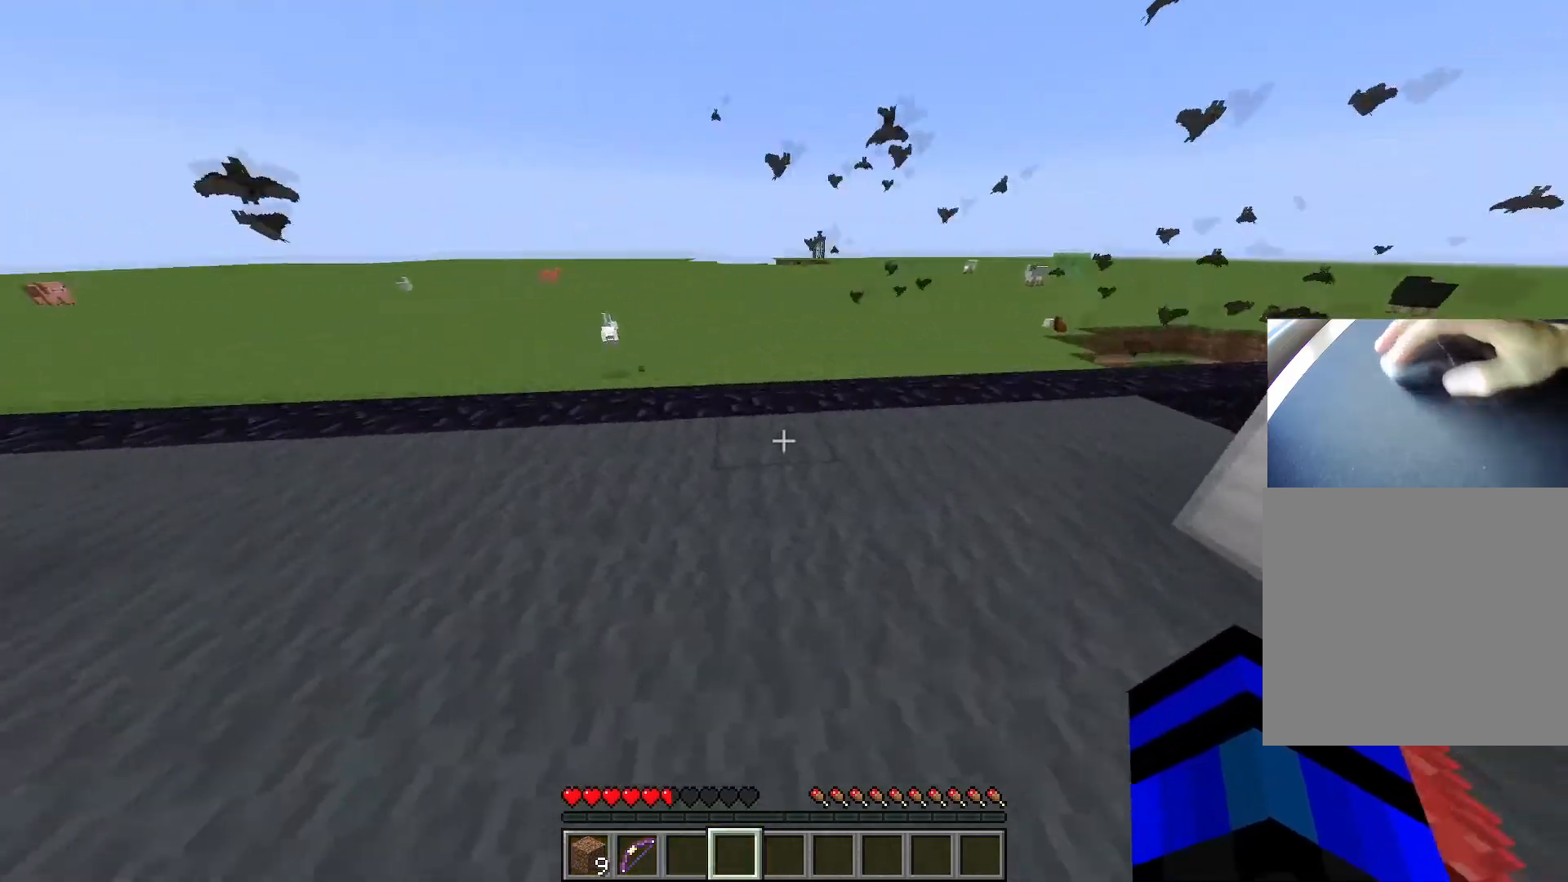
{"keys": ["a"], "events": [[300, "d", "up"], [434, "a", "down"]]}
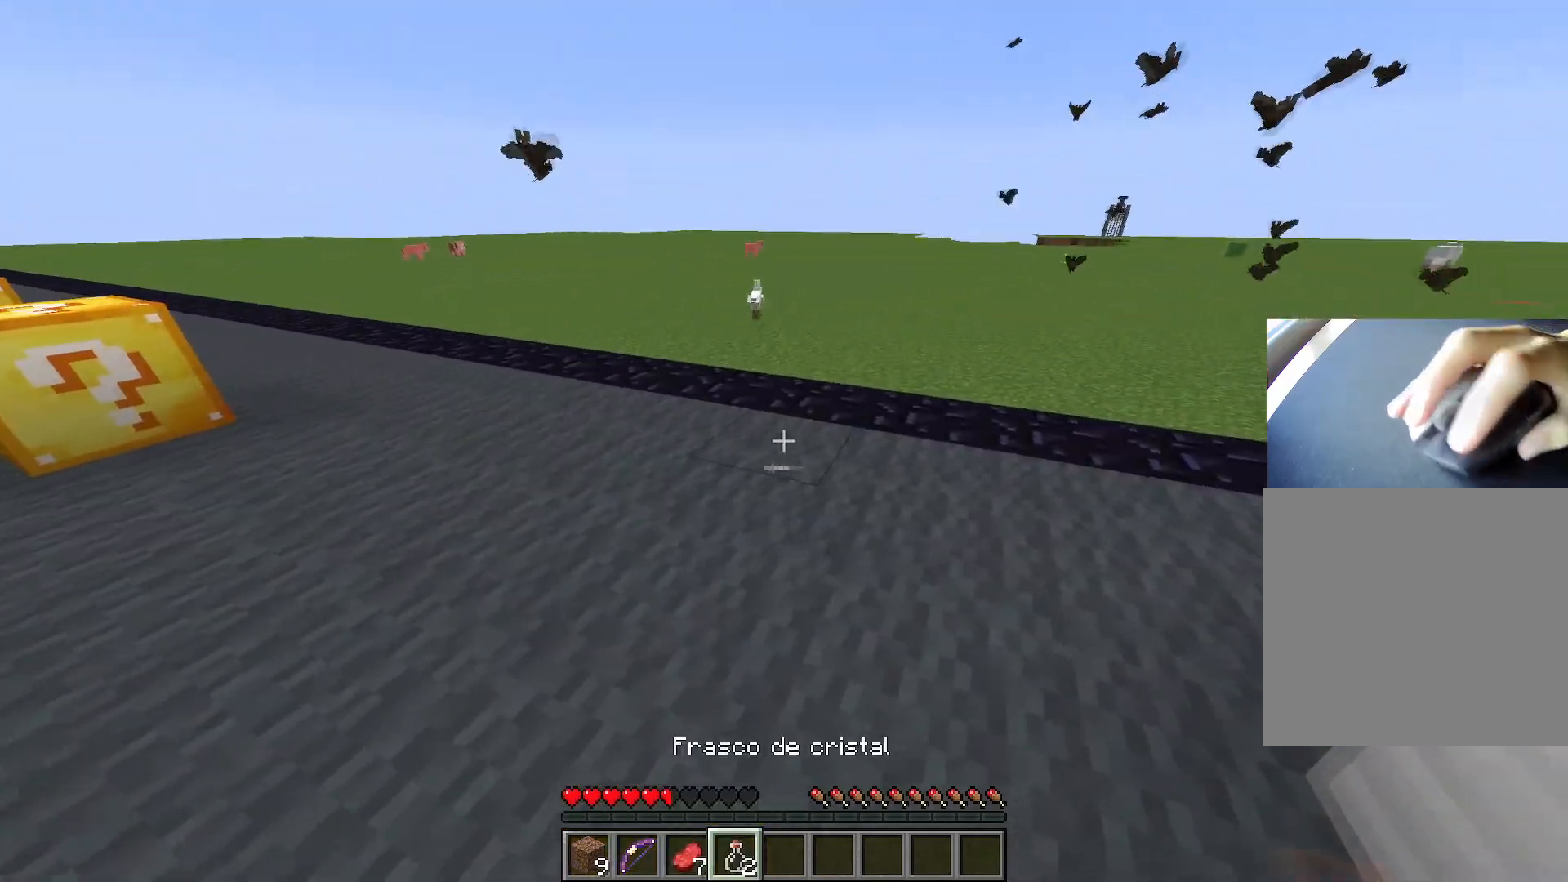
{"keys": ["a"], "events": [[33, "w", "down"], [183, "a", "up"], [450, "w", "up"], [483, "a", "down"]]}
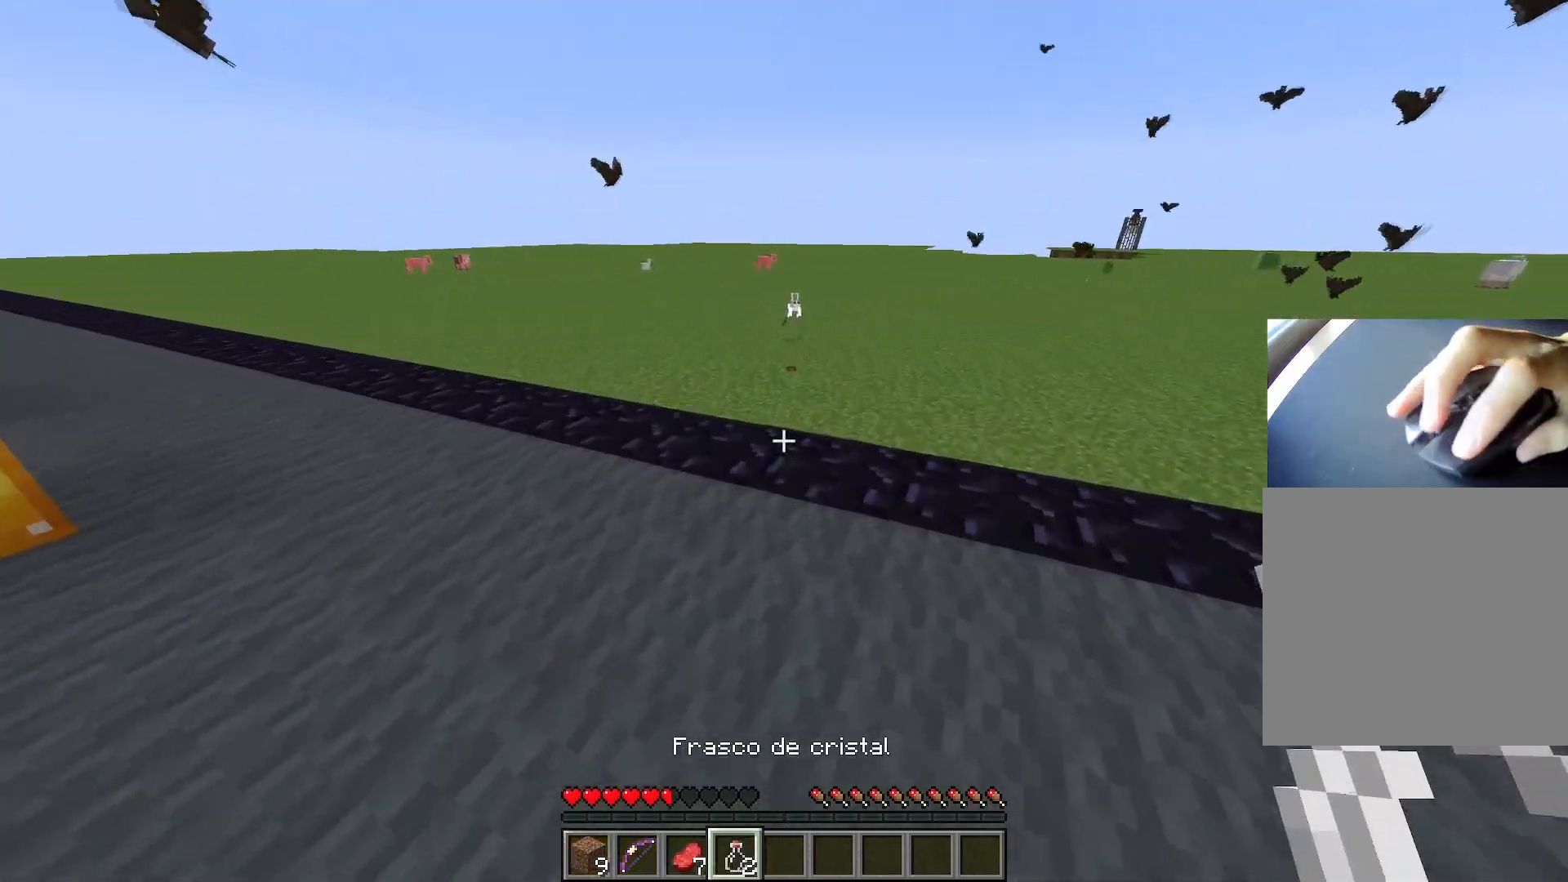
{"keys": [], "events": [[200, "a", "up"]]}
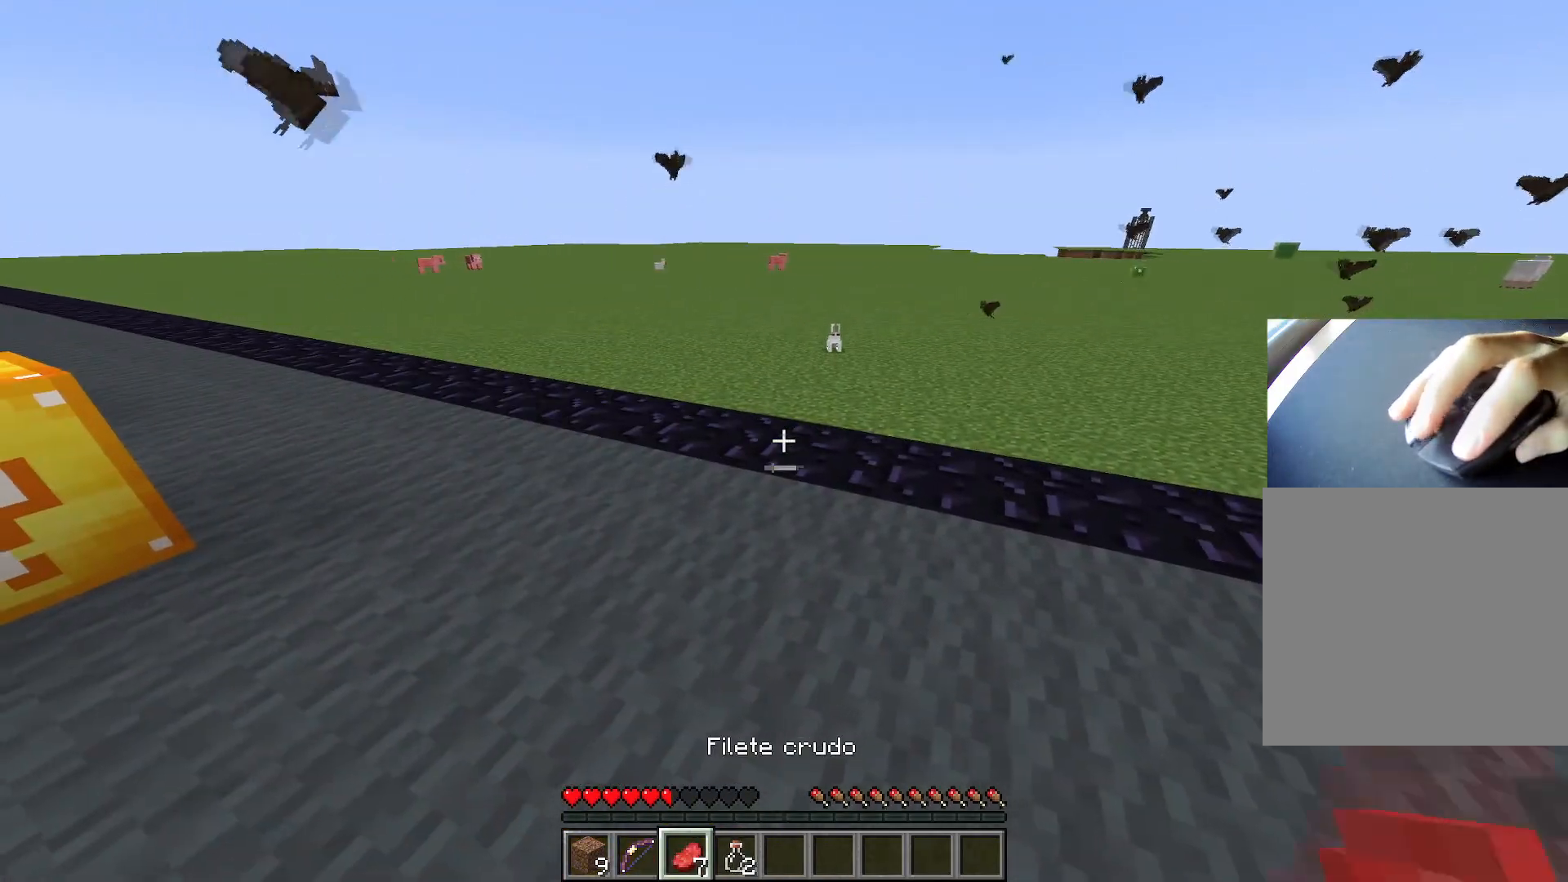
{"keys": ["a"], "events": [[200, "a", "down"]]}
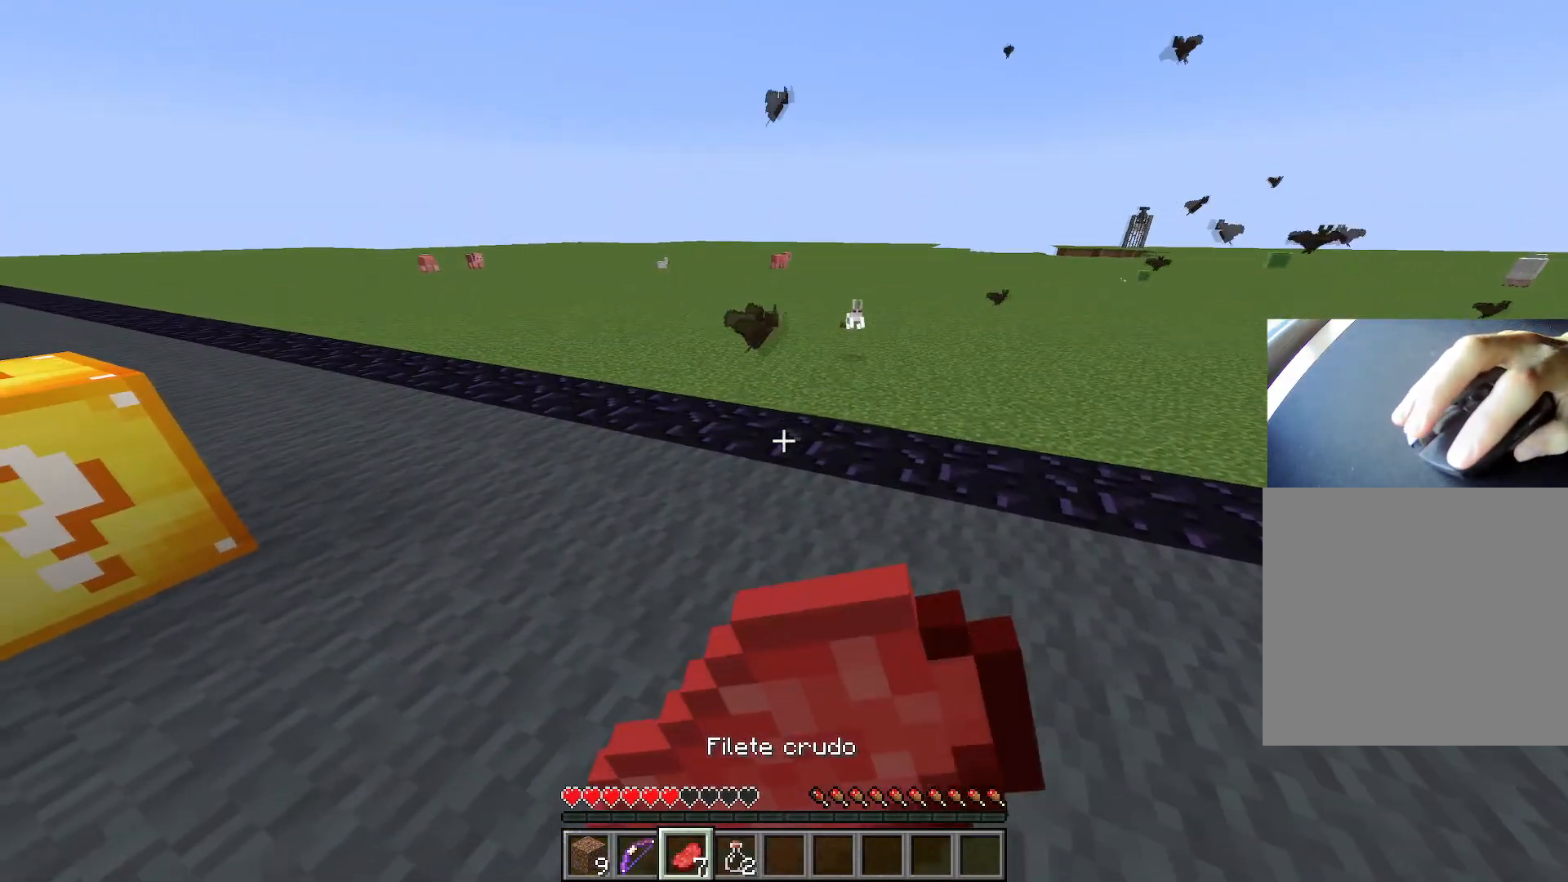
{"keys": ["a", "s"], "events": [[401, "s", "down"]]}
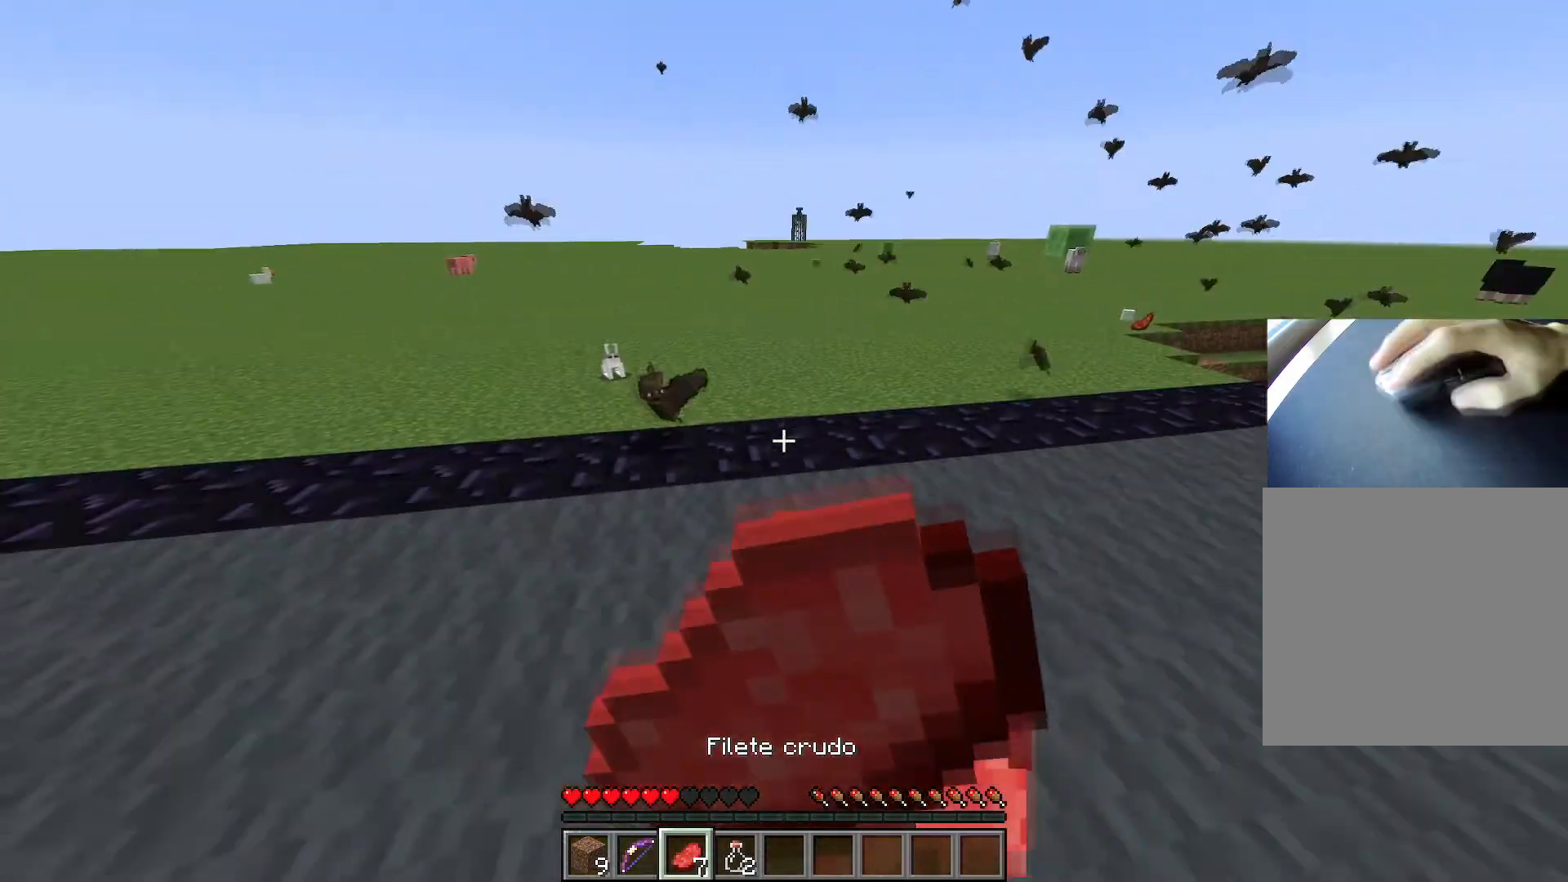
{"keys": ["s"], "events": [[233, "a", "up"]]}
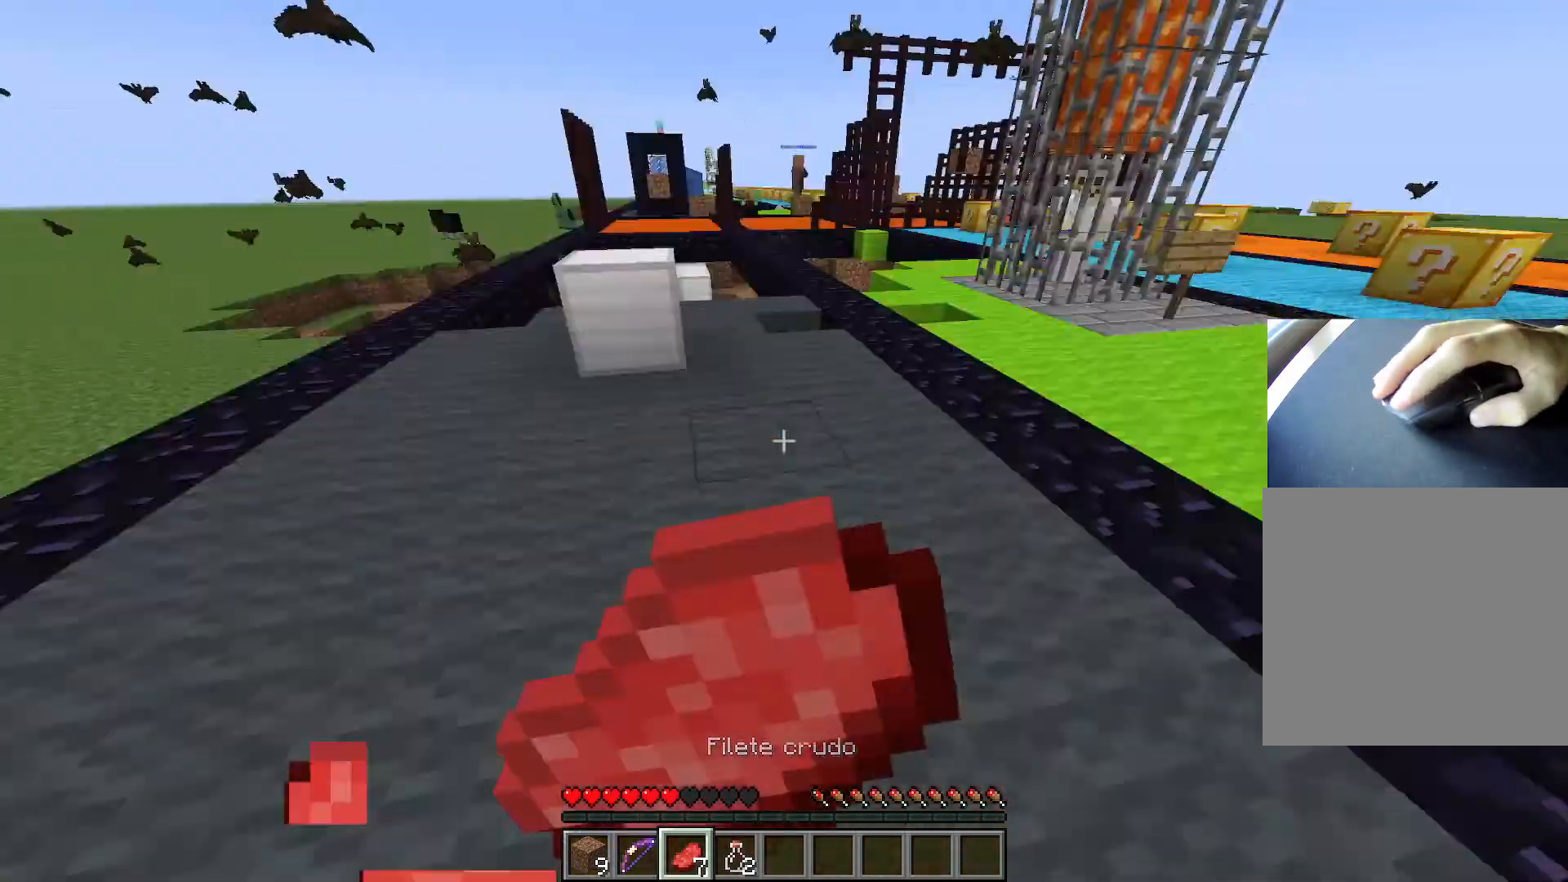
{"keys": ["d"], "events": [[150, "d", "down"], [334, "s", "up"]]}
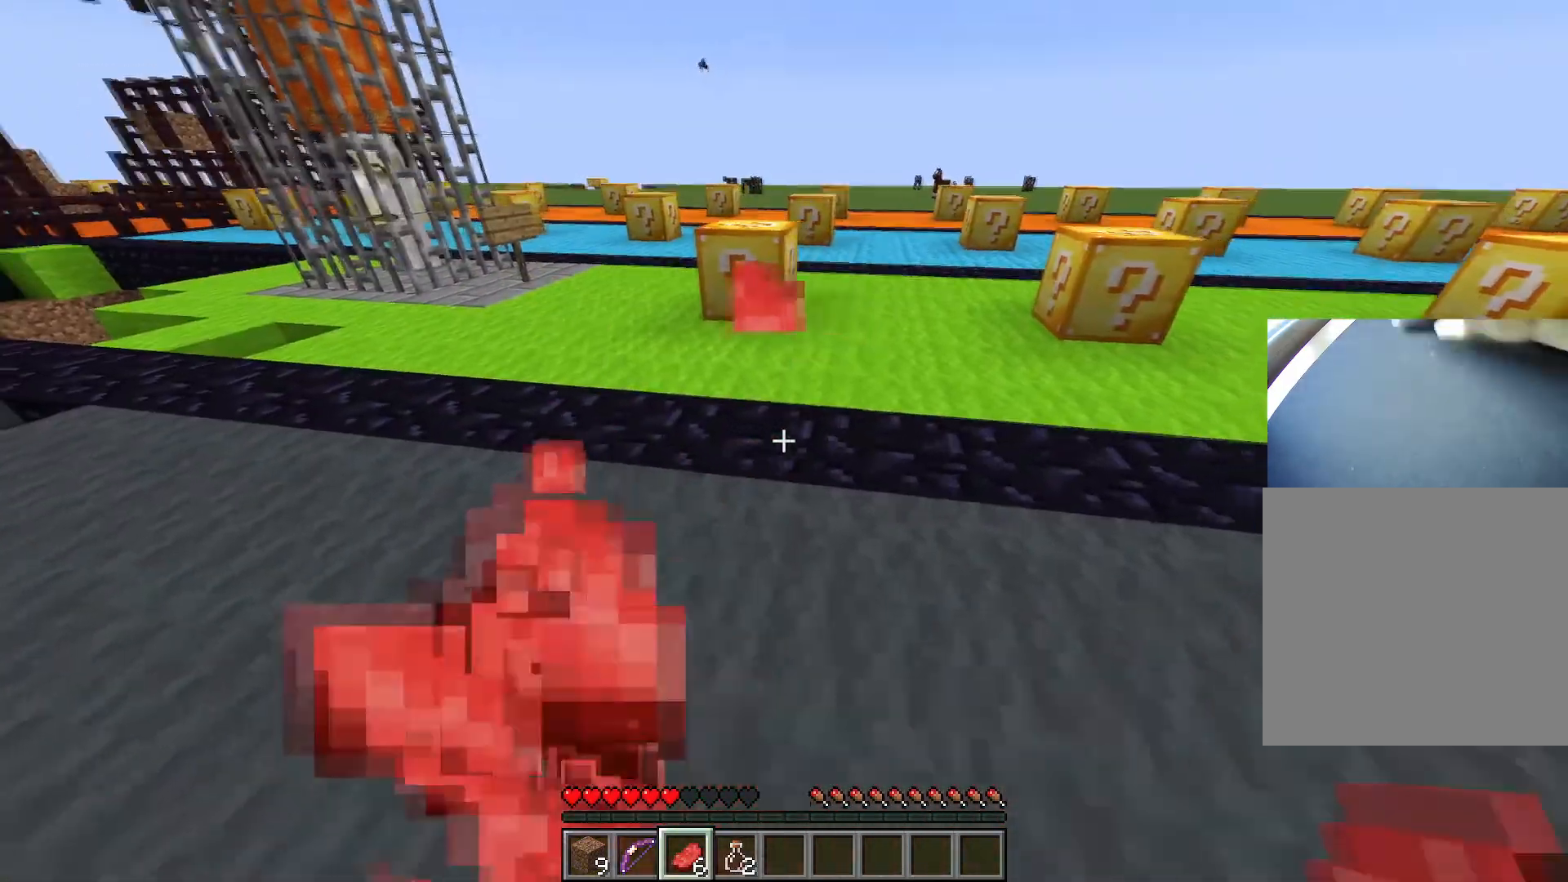
{"keys": ["d"], "events": [[217, "s", "down"], [400, "s", "up"]]}
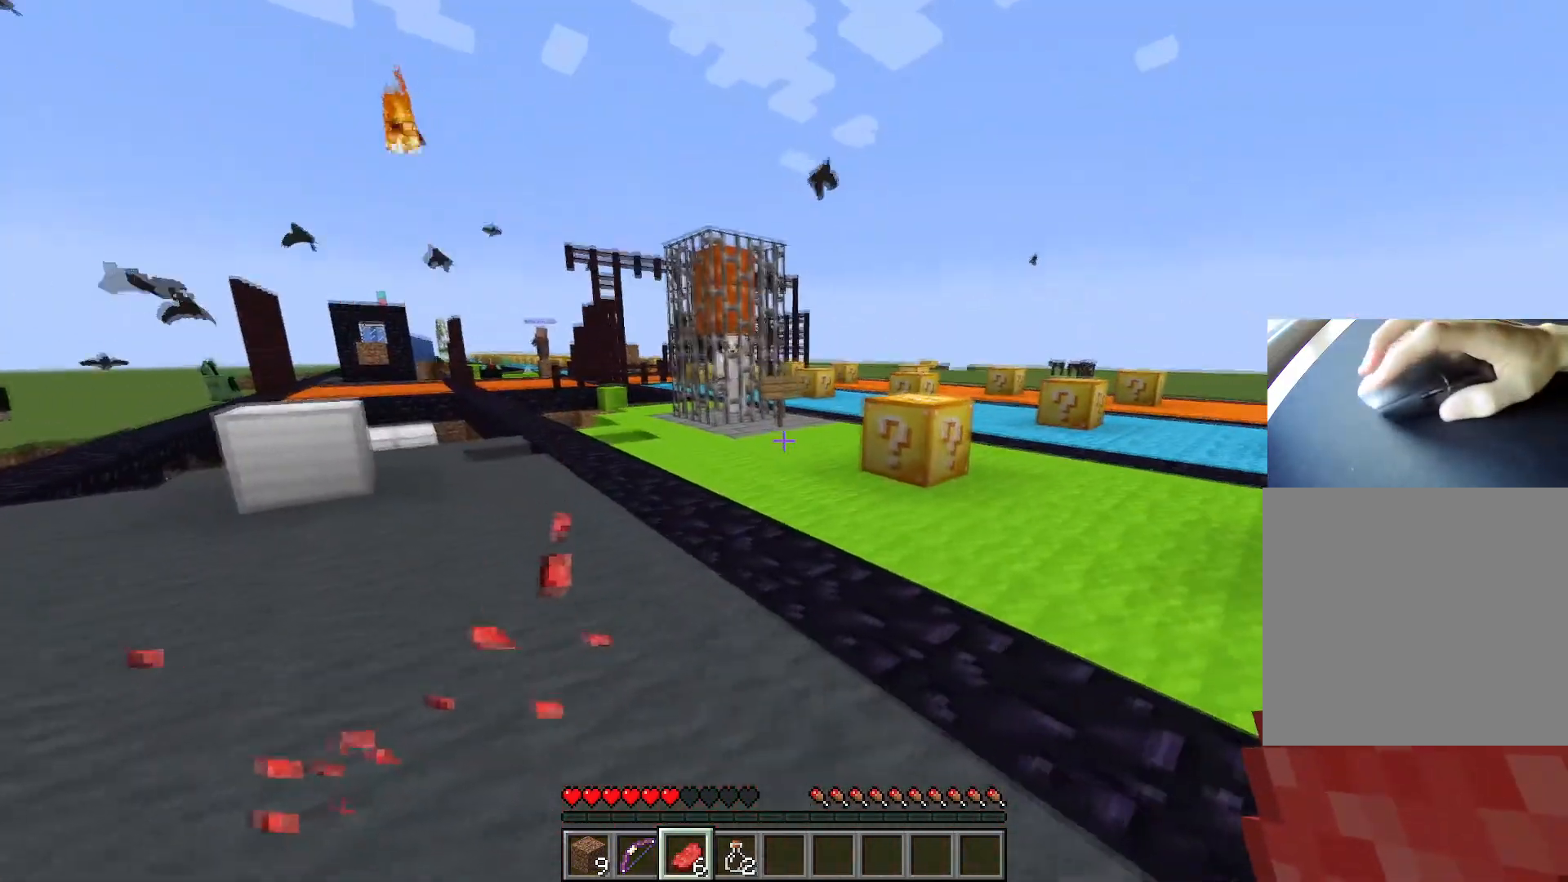
{"keys": ["ctrl", "space", "w"], "events": [[34, "w", "down"], [84, "ctrl", "down"], [84, "d", "up"], [217, "space", "down"]]}
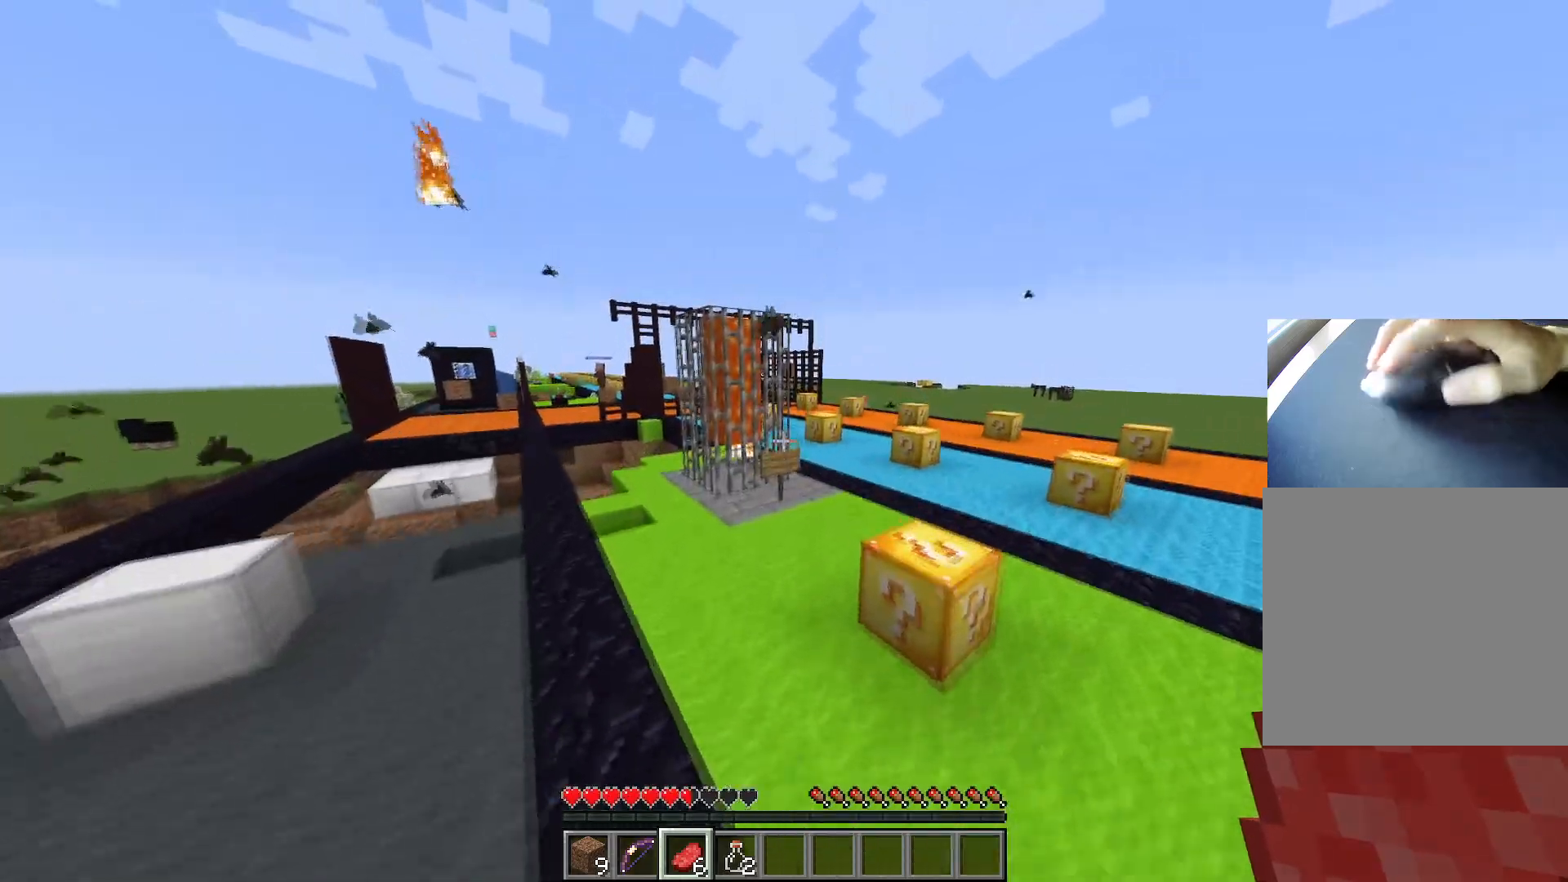
{"keys": ["d", "space"], "events": [[467, "d", "down"], [483, "ctrl", "up"], [483, "w", "up"]]}
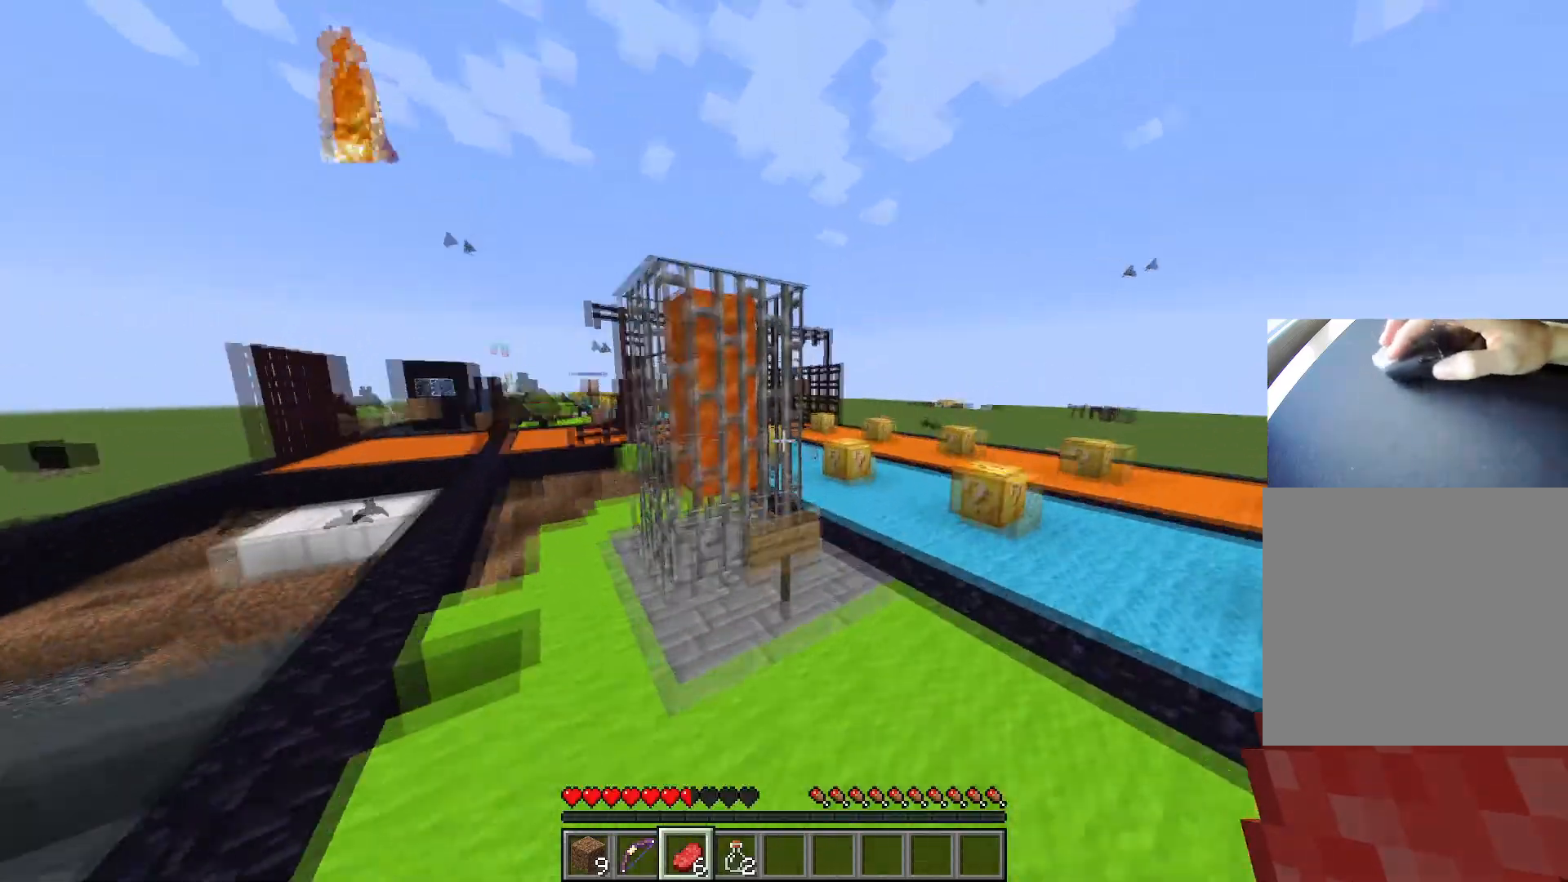
{"keys": ["s"], "events": [[84, "space", "up"], [117, "s", "down"], [401, "d", "up"]]}
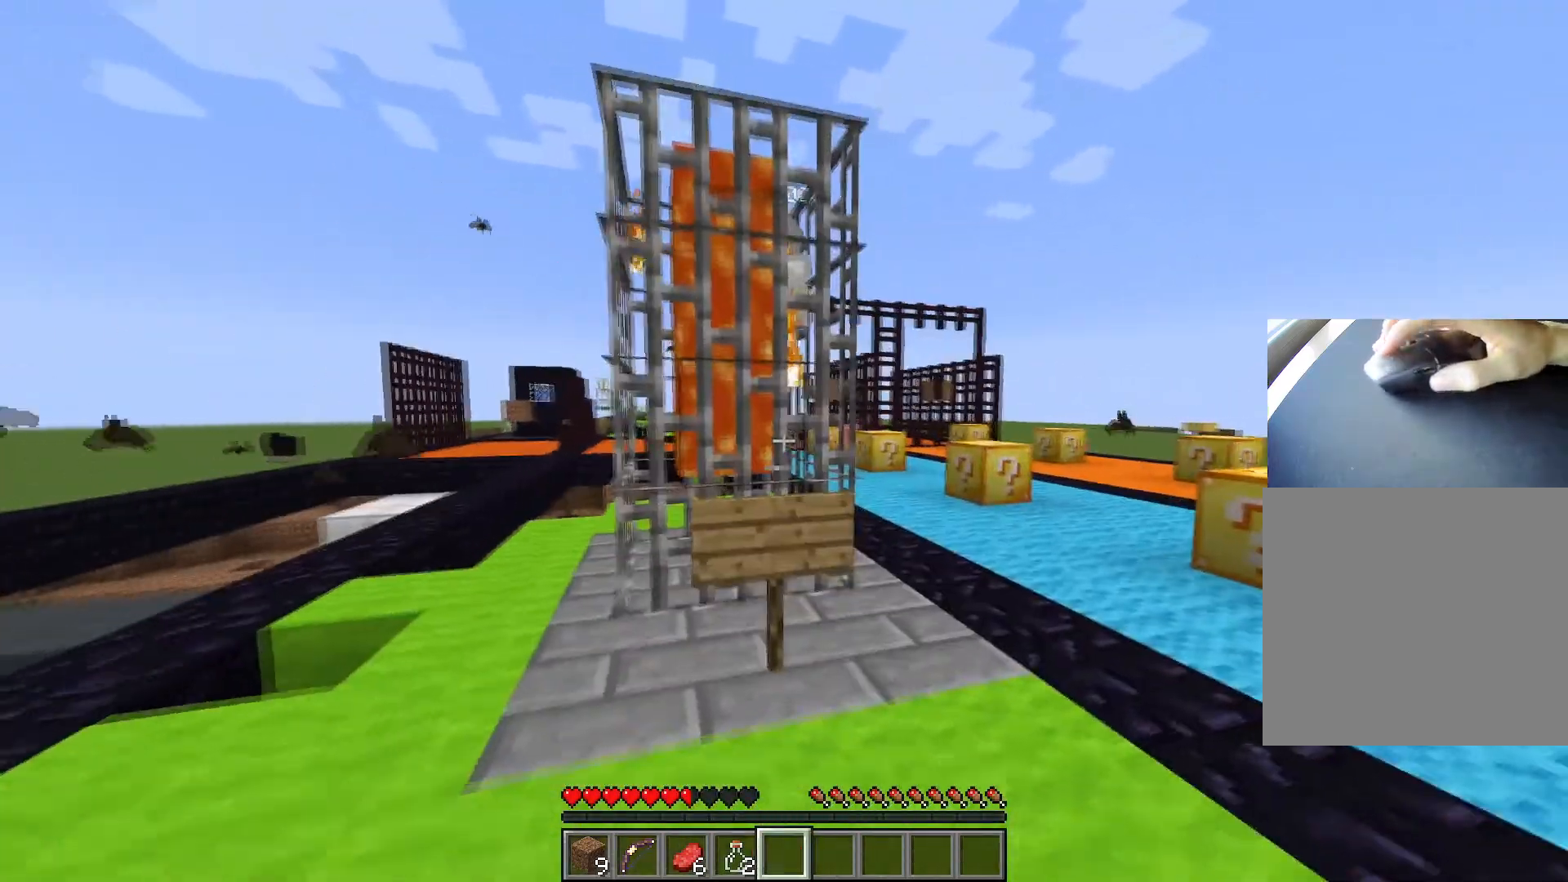
{"keys": ["d", "s"], "events": [[83, "d", "down"]]}
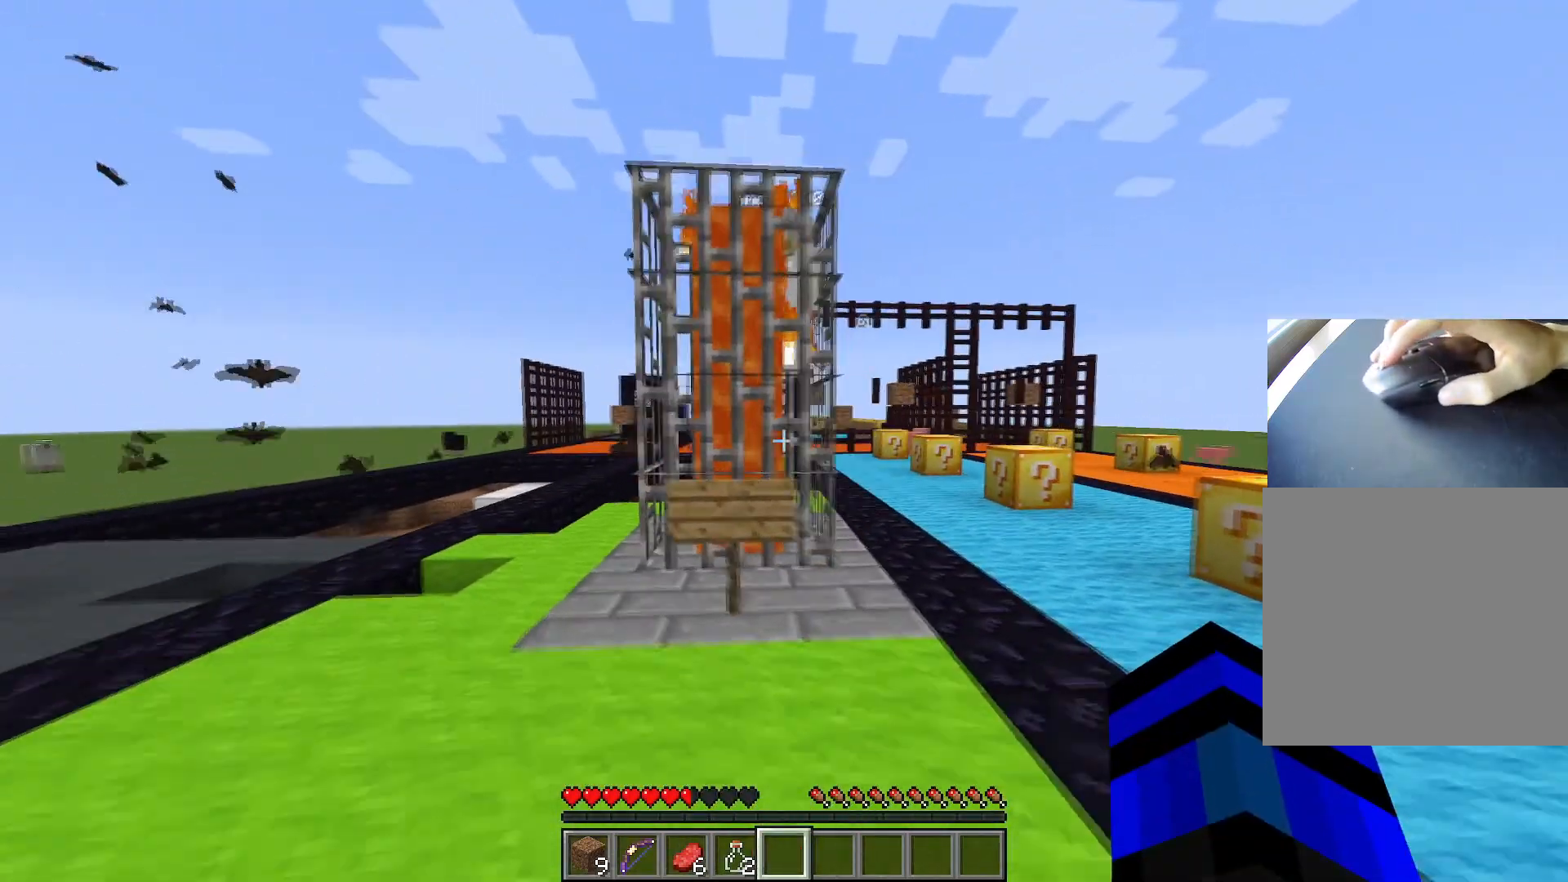
{"keys": ["a"], "events": [[150, "d", "up"], [300, "a", "down"], [350, "s", "up"]]}
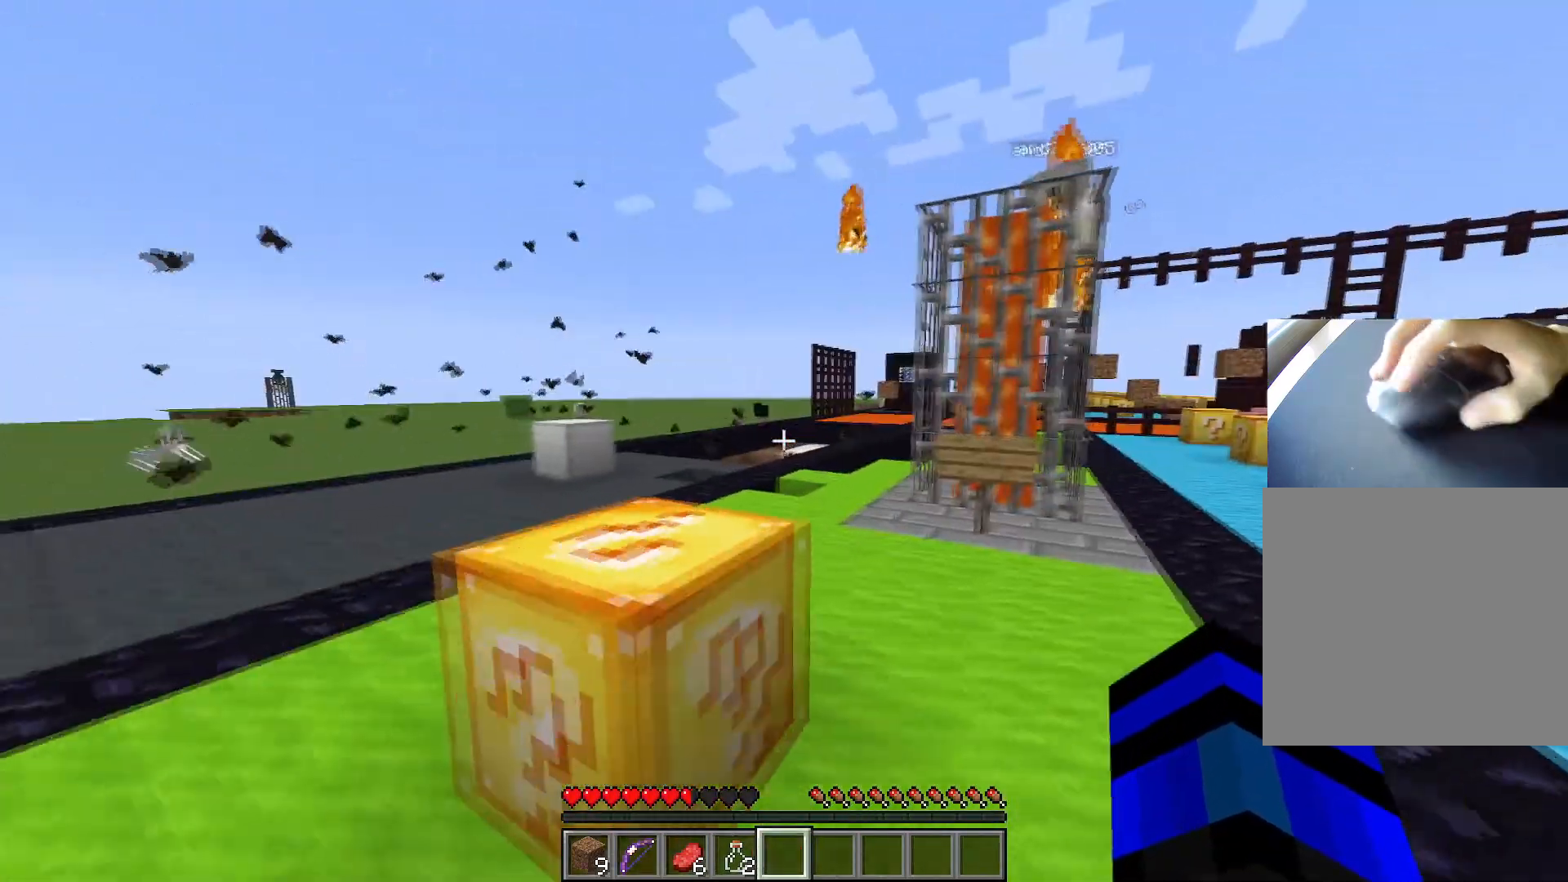
{"keys": ["a", "w"], "events": [[233, "w", "down"]]}
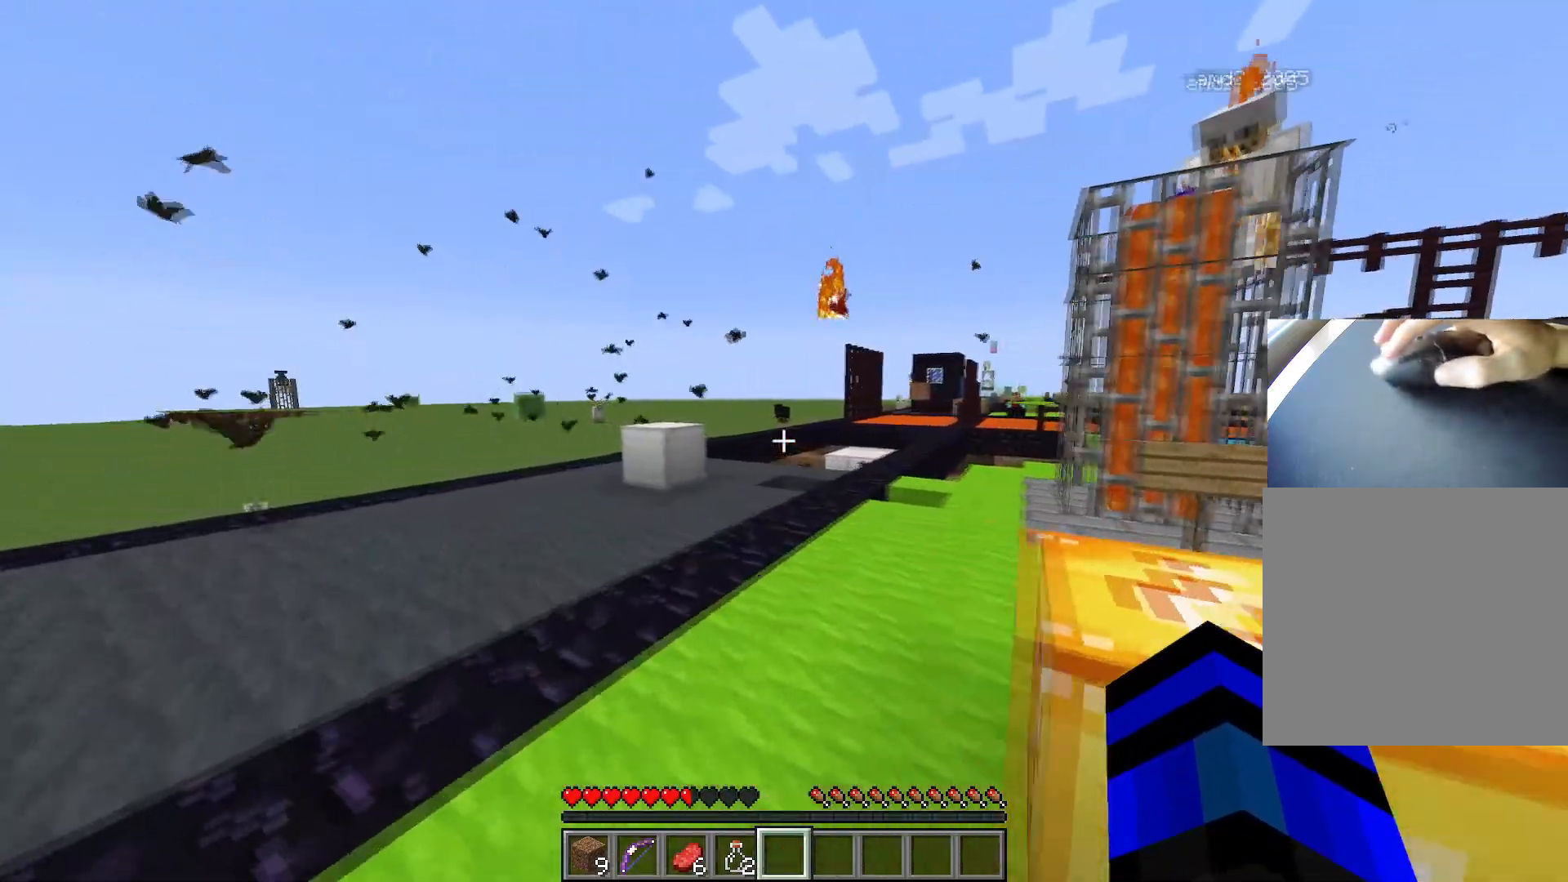
{"keys": ["ctrl", "w"], "events": [[200, "a", "up"], [334, "ctrl", "down"]]}
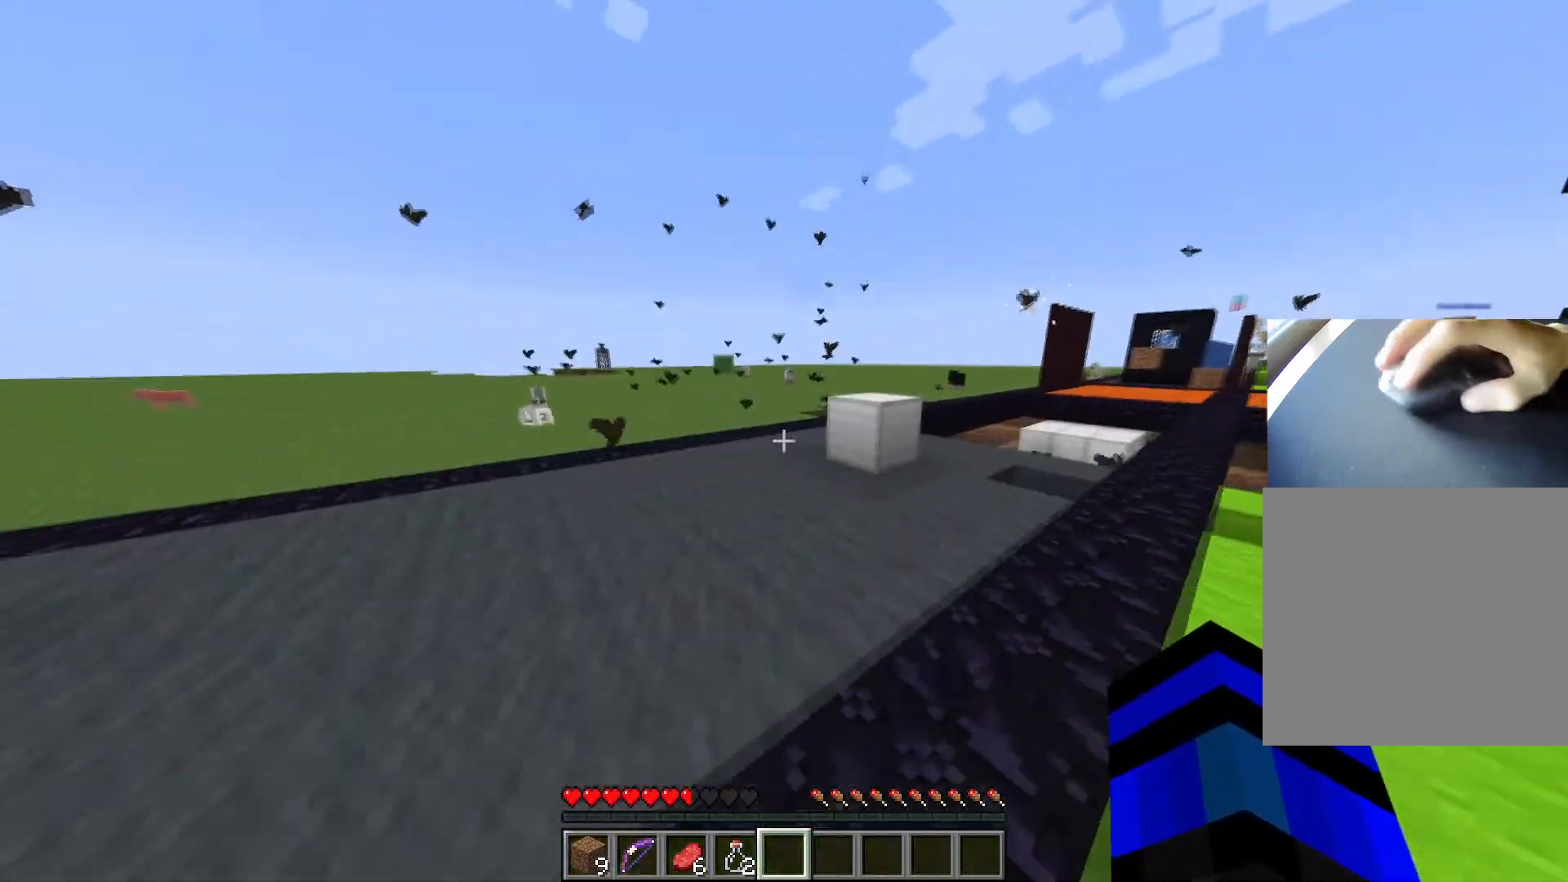
{"keys": ["ctrl", "w"], "events": []}
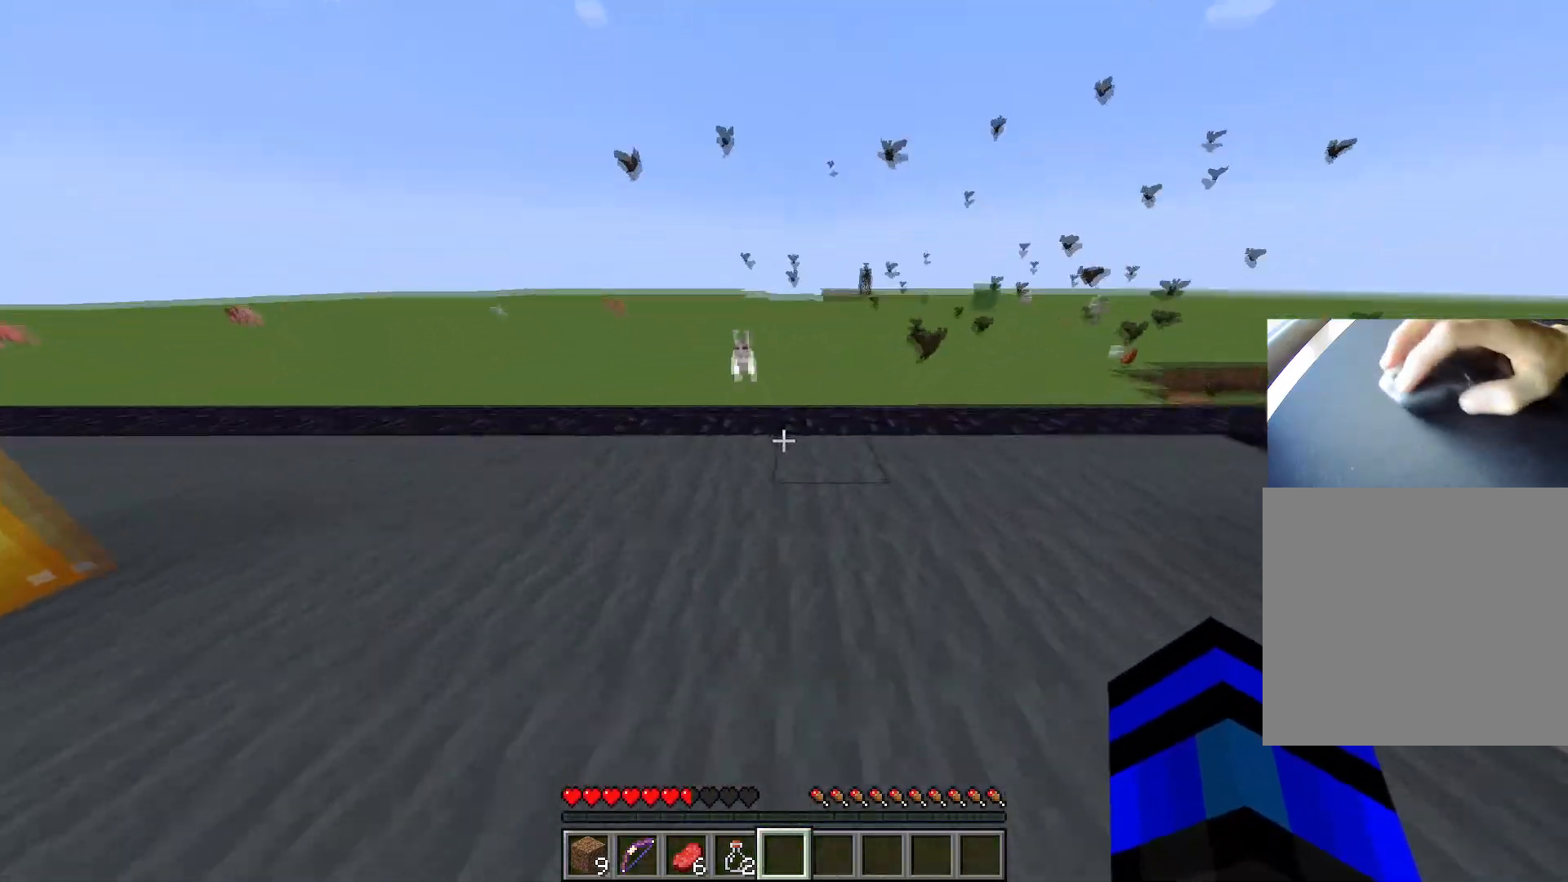
{"keys": ["ctrl"], "events": [[467, "w", "up"]]}
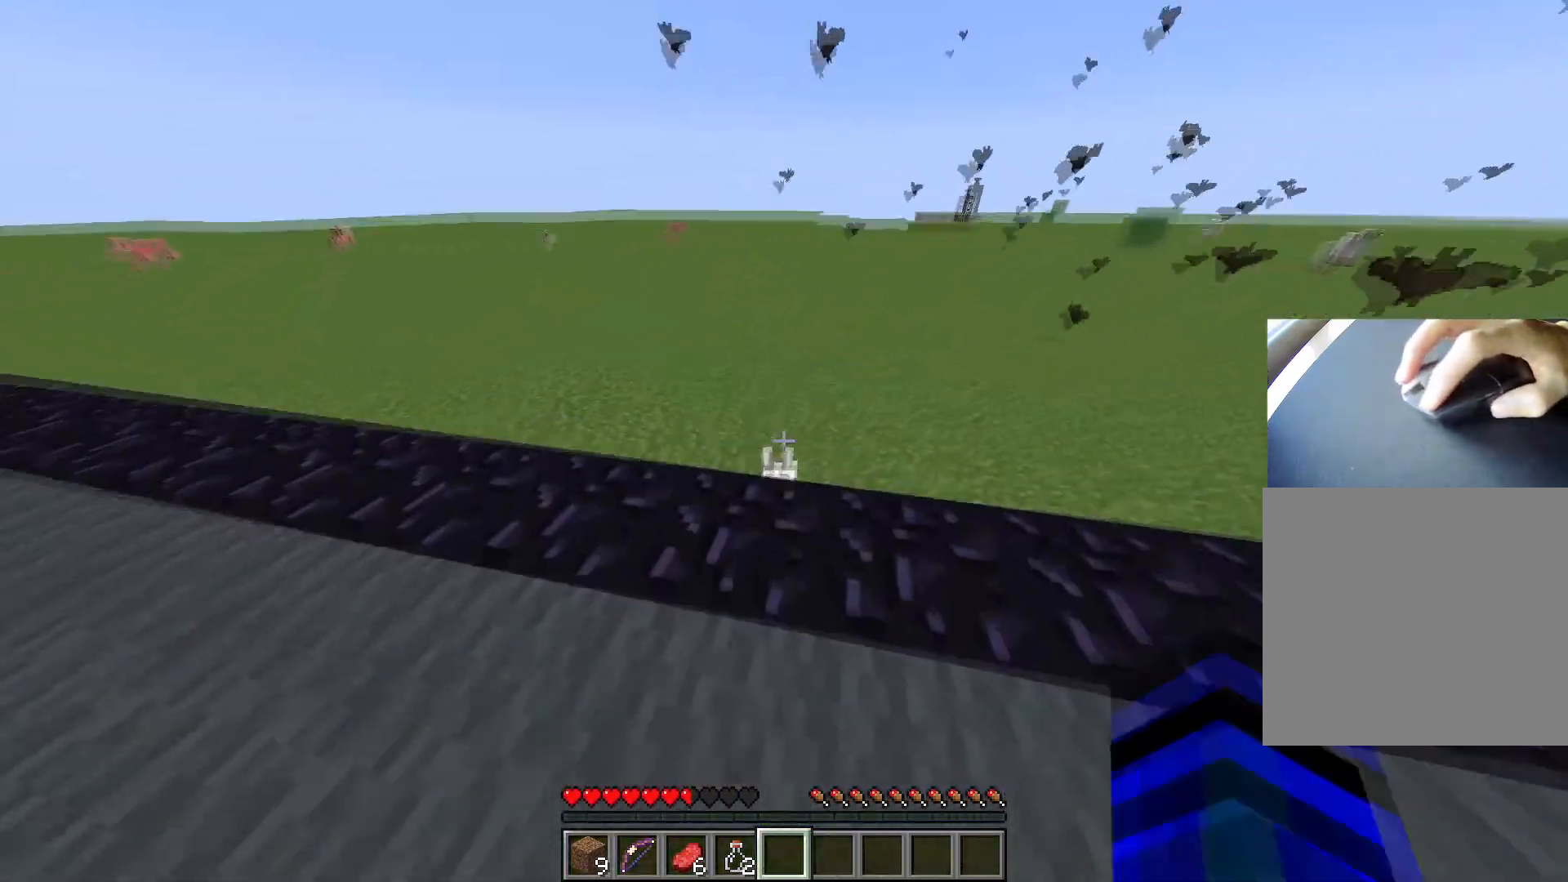
{"keys": ["a"], "events": [[50, "ctrl", "up"], [50, "s", "down"], [200, "s", "up"], [283, "w", "down"], [333, "a", "down"], [433, "w", "up"]]}
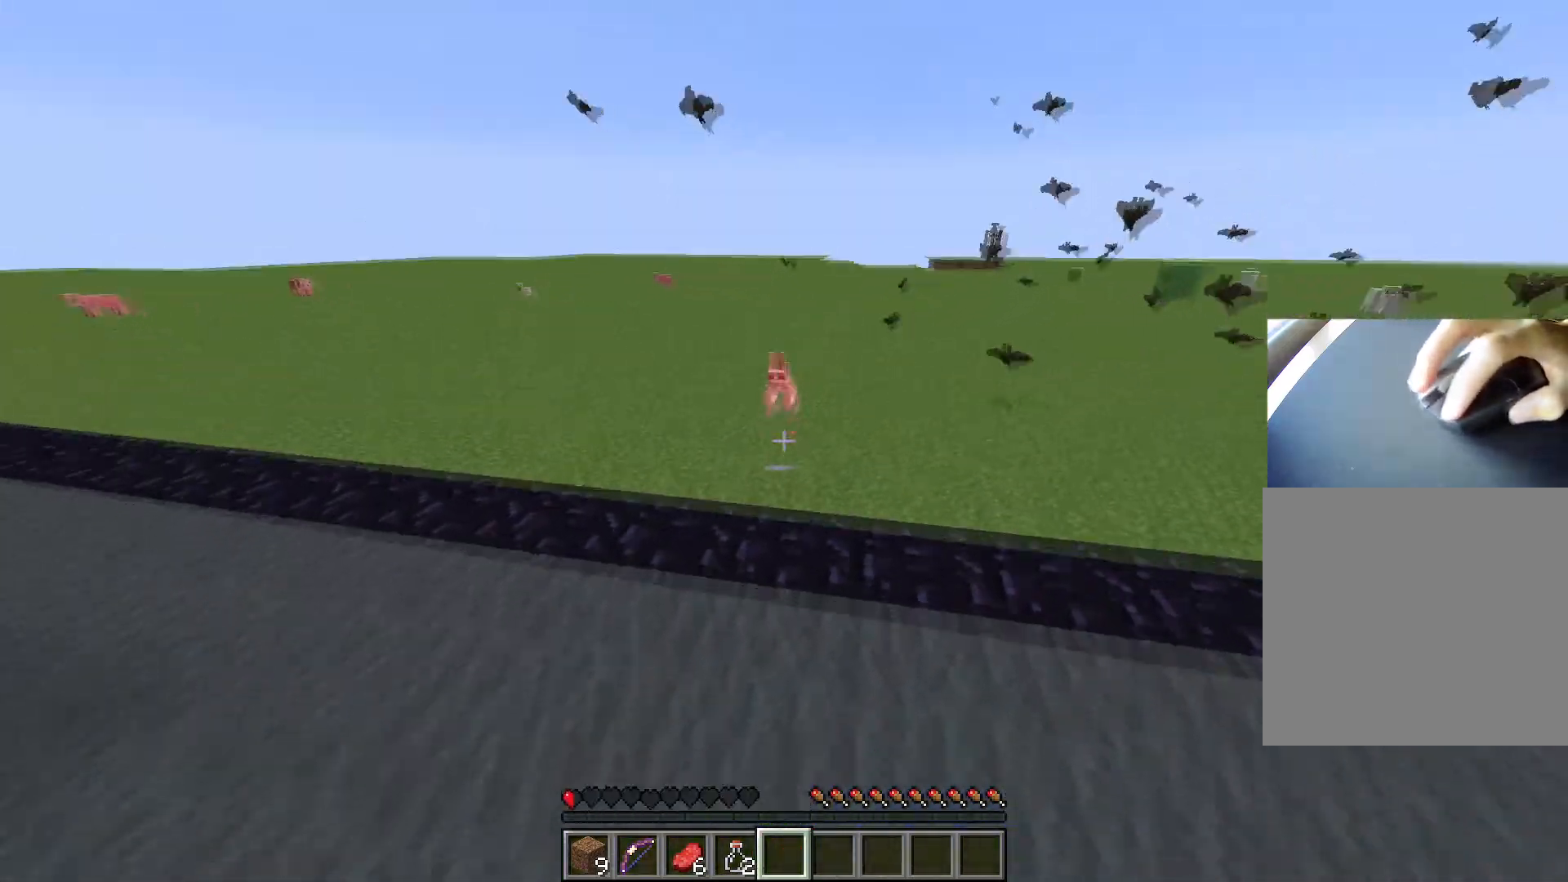
{"keys": ["ctrl", "space", "w"], "events": [[217, "w", "down"], [267, "ctrl", "down"], [300, "a", "up"], [300, "space", "down"]]}